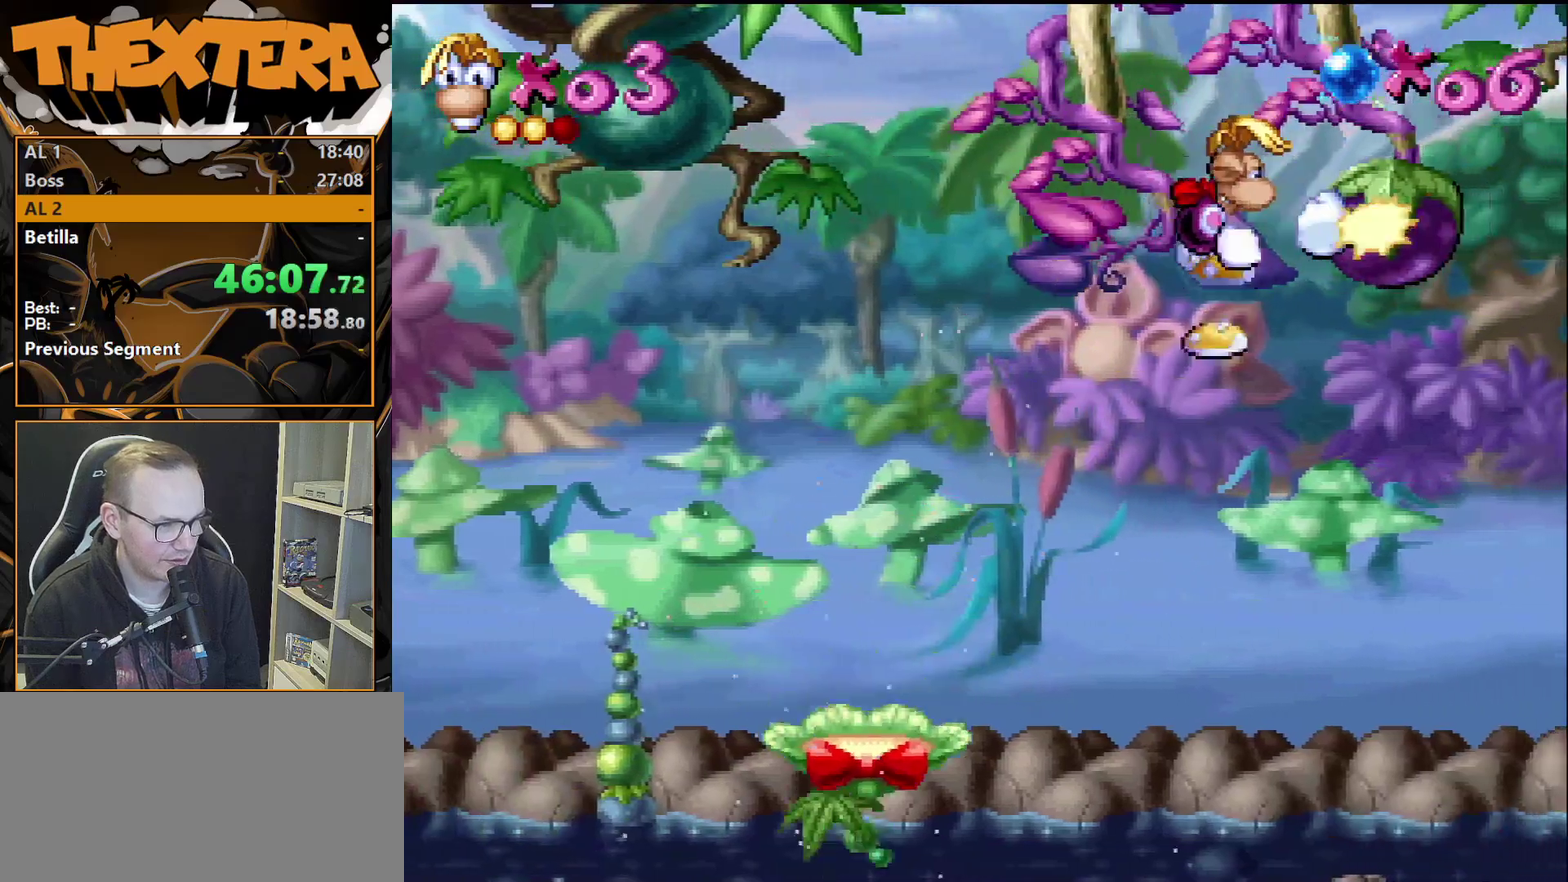
Gameplay with a controller (PlayStation layout); each line is a JSON object with the inputs held at the frame after it (dt_ms = milliseconds from this image to that frame). "events" lists button and stick changes between this image and that frame as [ms after this image, input, new state], when the widget could be followed in between. Not read: L3 R3.
{"dt_ms": 500, "buttons": [], "events": [[33, "CROSS", "up"], [417, "DPAD_RIGHT", "up"]]}
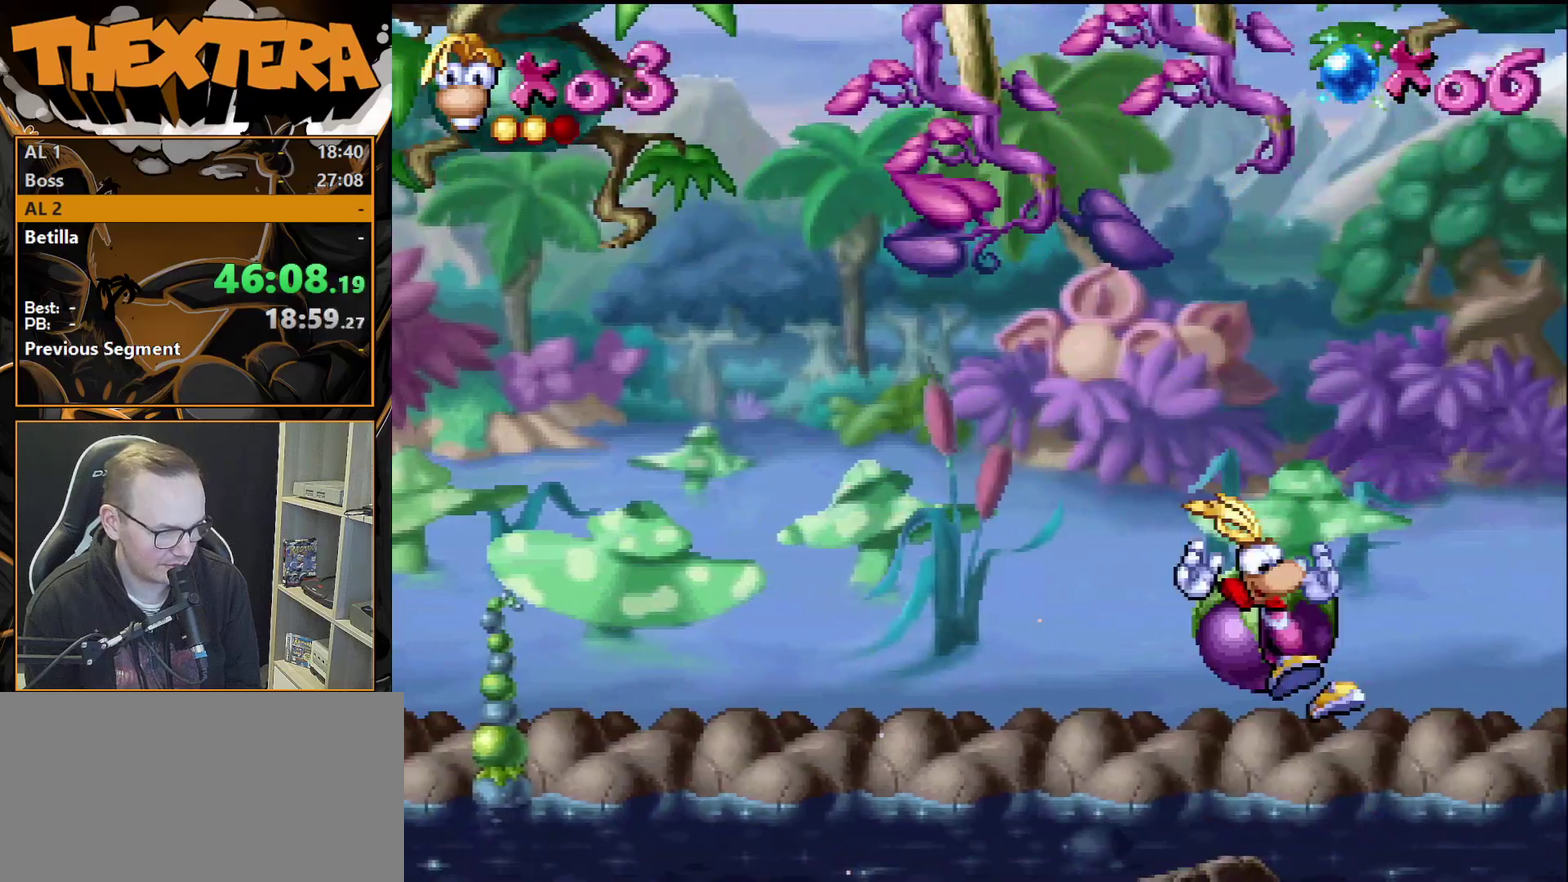
{"dt_ms": 300, "buttons": [], "events": [[167, "DPAD_RIGHT", "down"], [250, "DPAD_RIGHT", "up"]]}
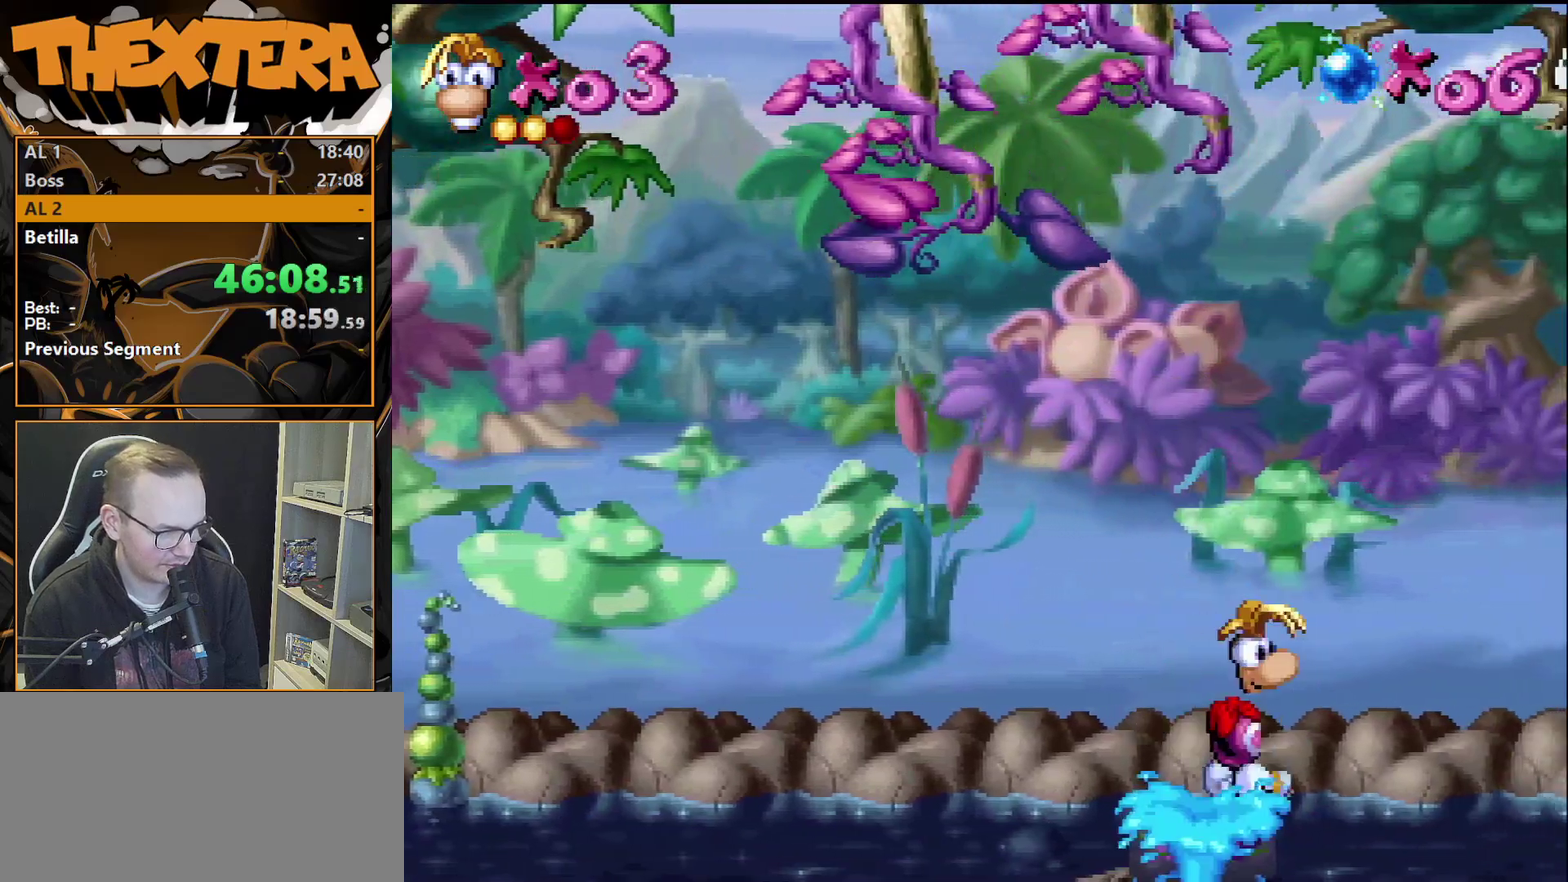
{"dt_ms": 300, "buttons": [], "events": []}
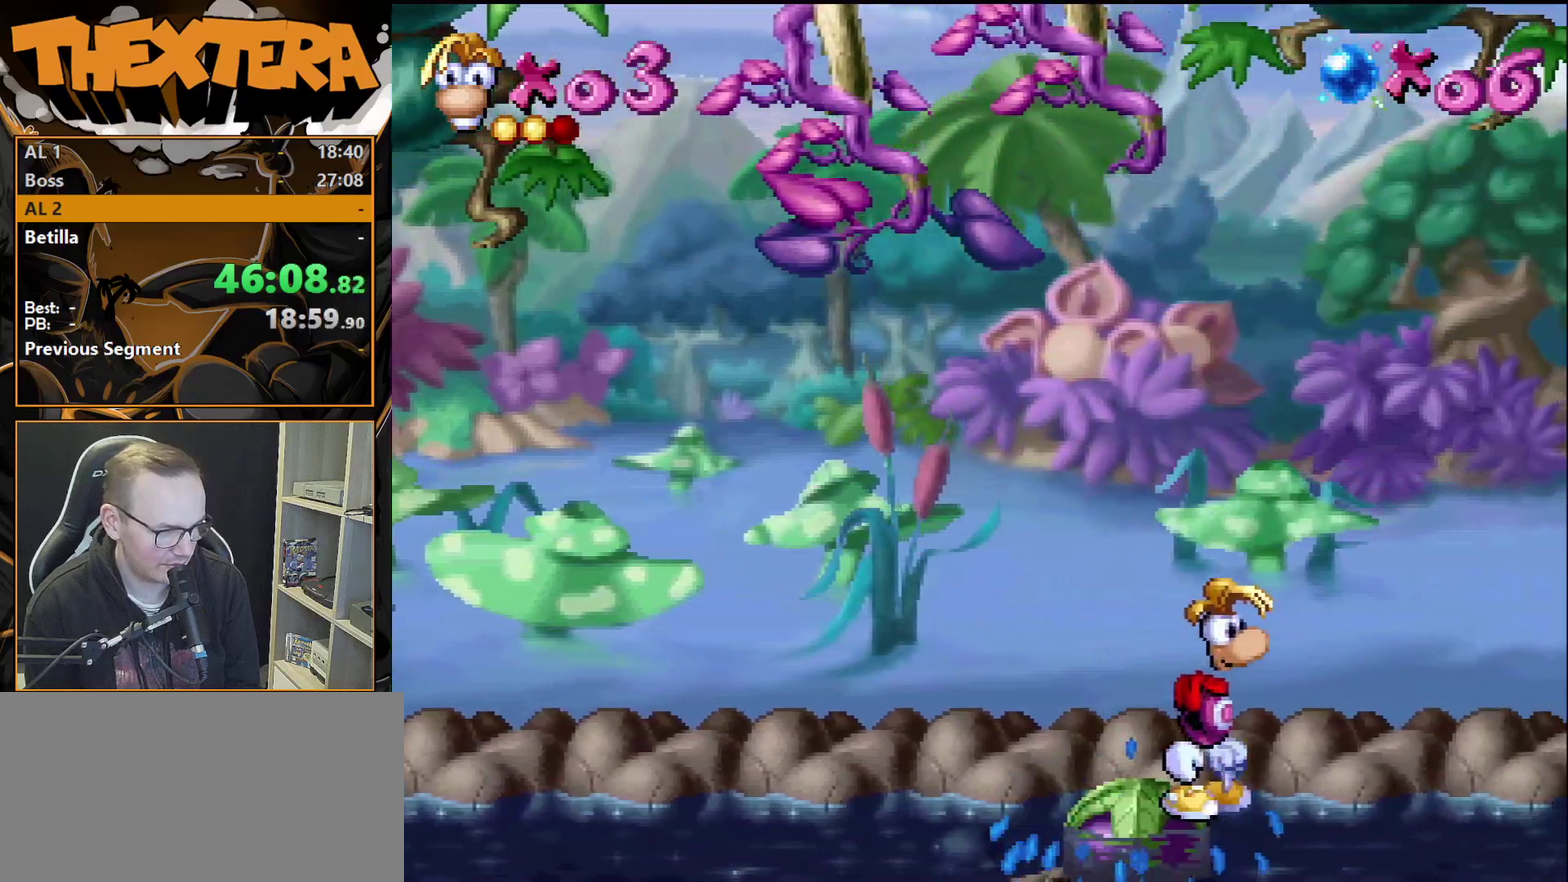
{"dt_ms": 500, "buttons": ["SQUARE"], "events": [[83, "SQUARE", "down"]]}
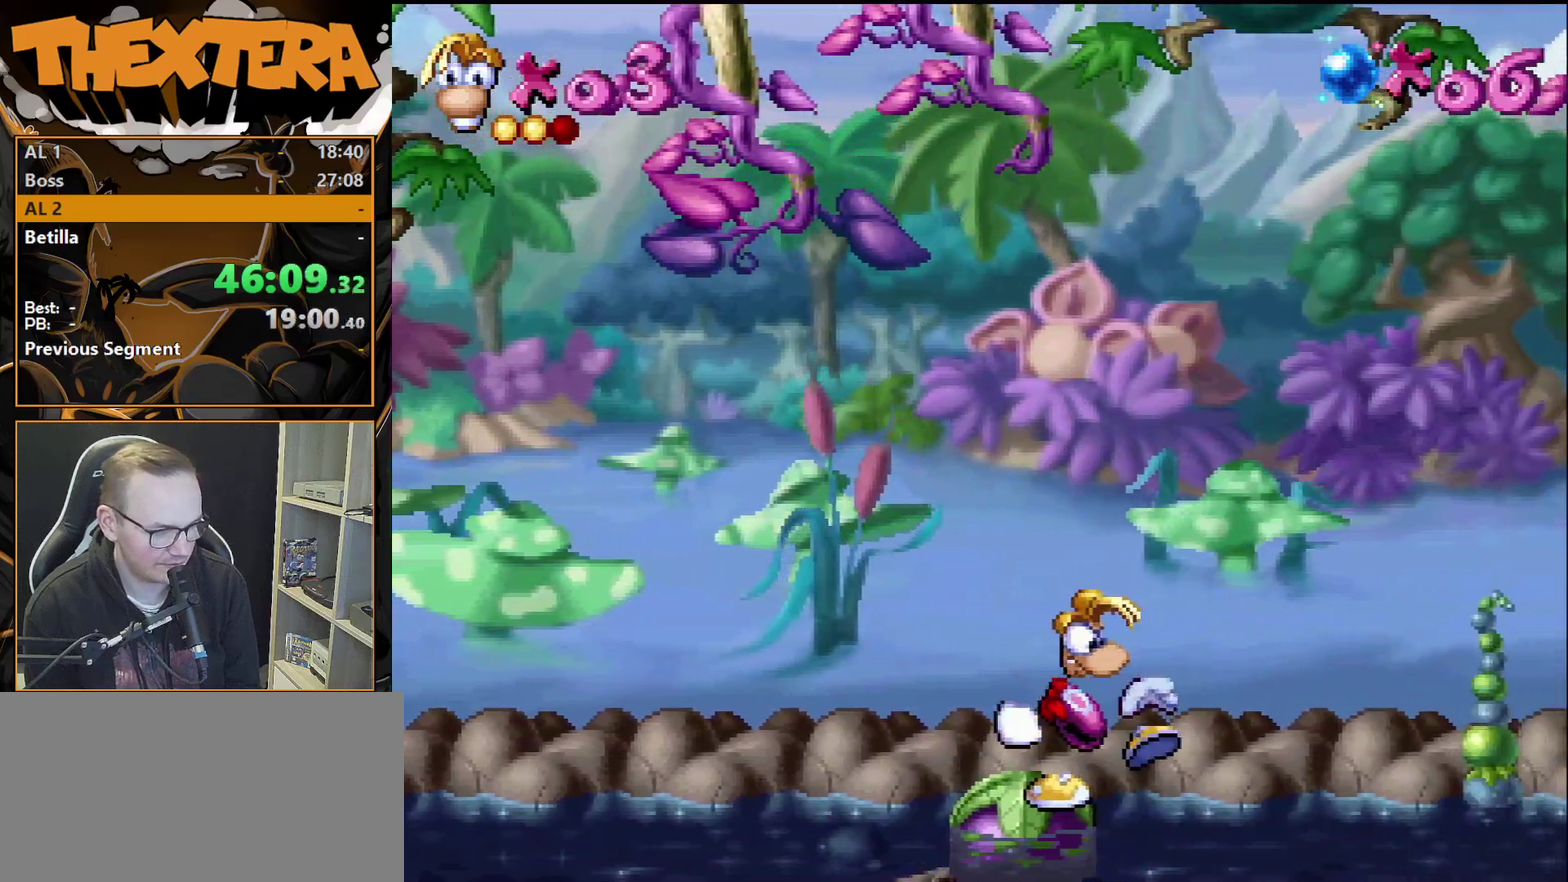
{"dt_ms": 500, "buttons": ["SQUARE"], "events": []}
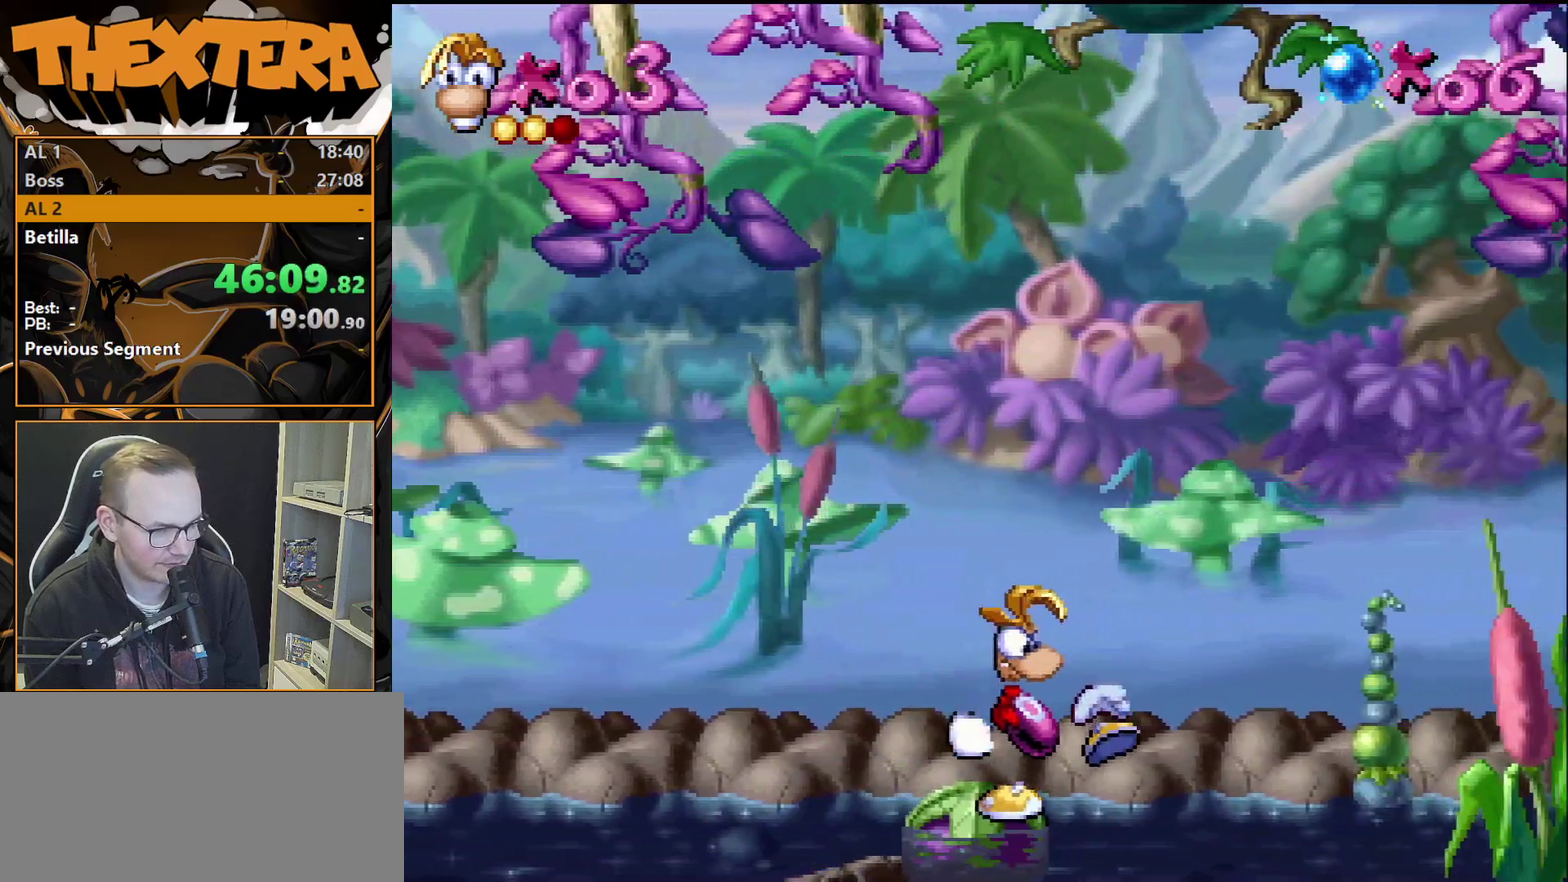
{"dt_ms": 500, "buttons": ["SQUARE"], "events": []}
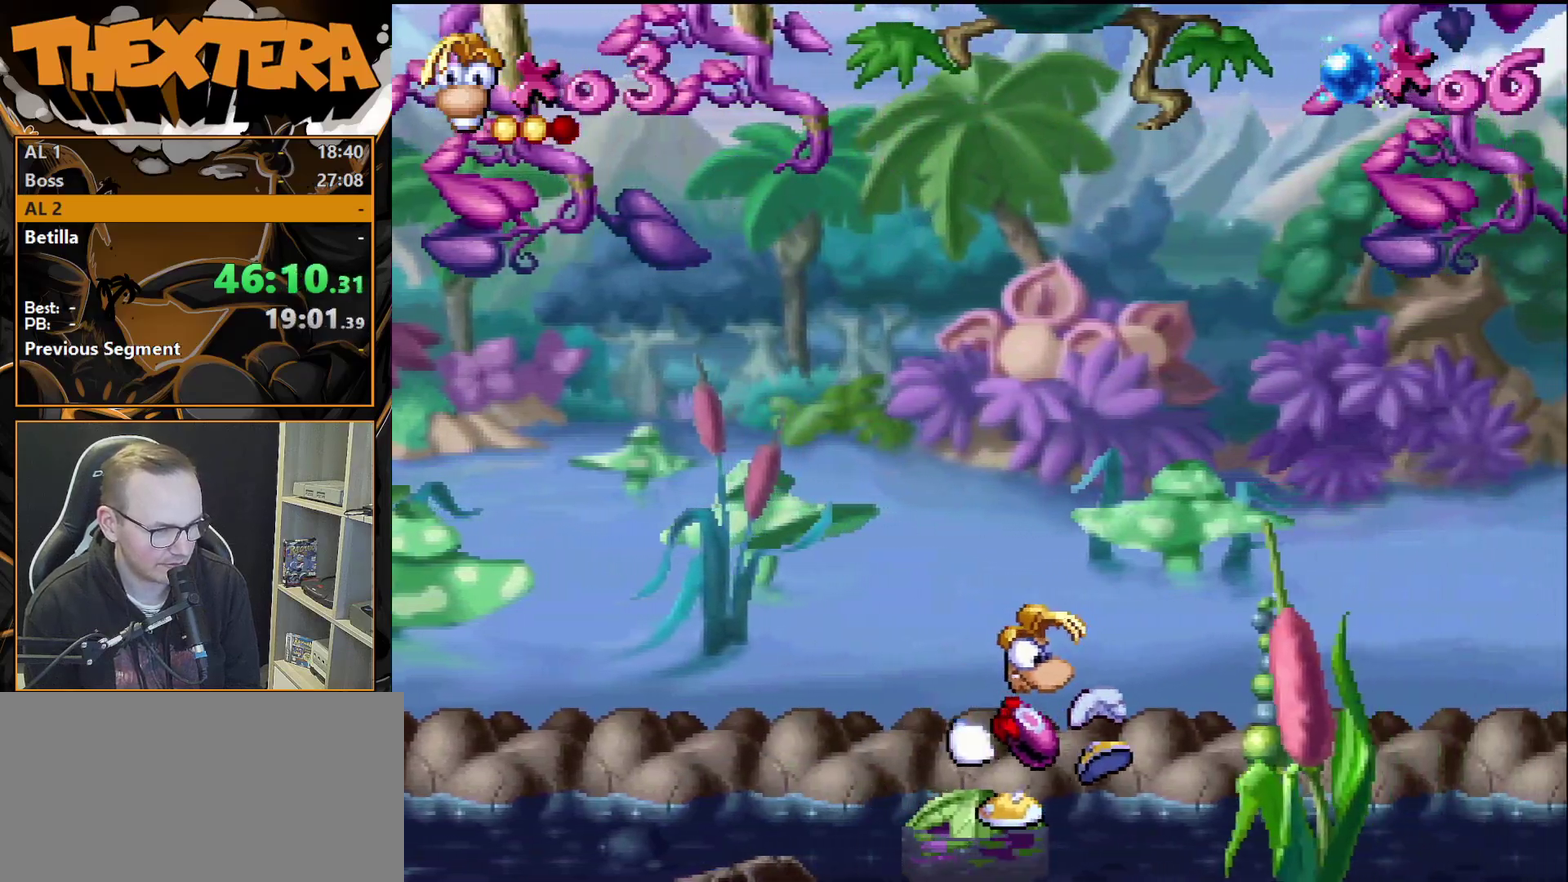
{"dt_ms": 500, "buttons": ["SQUARE"], "events": []}
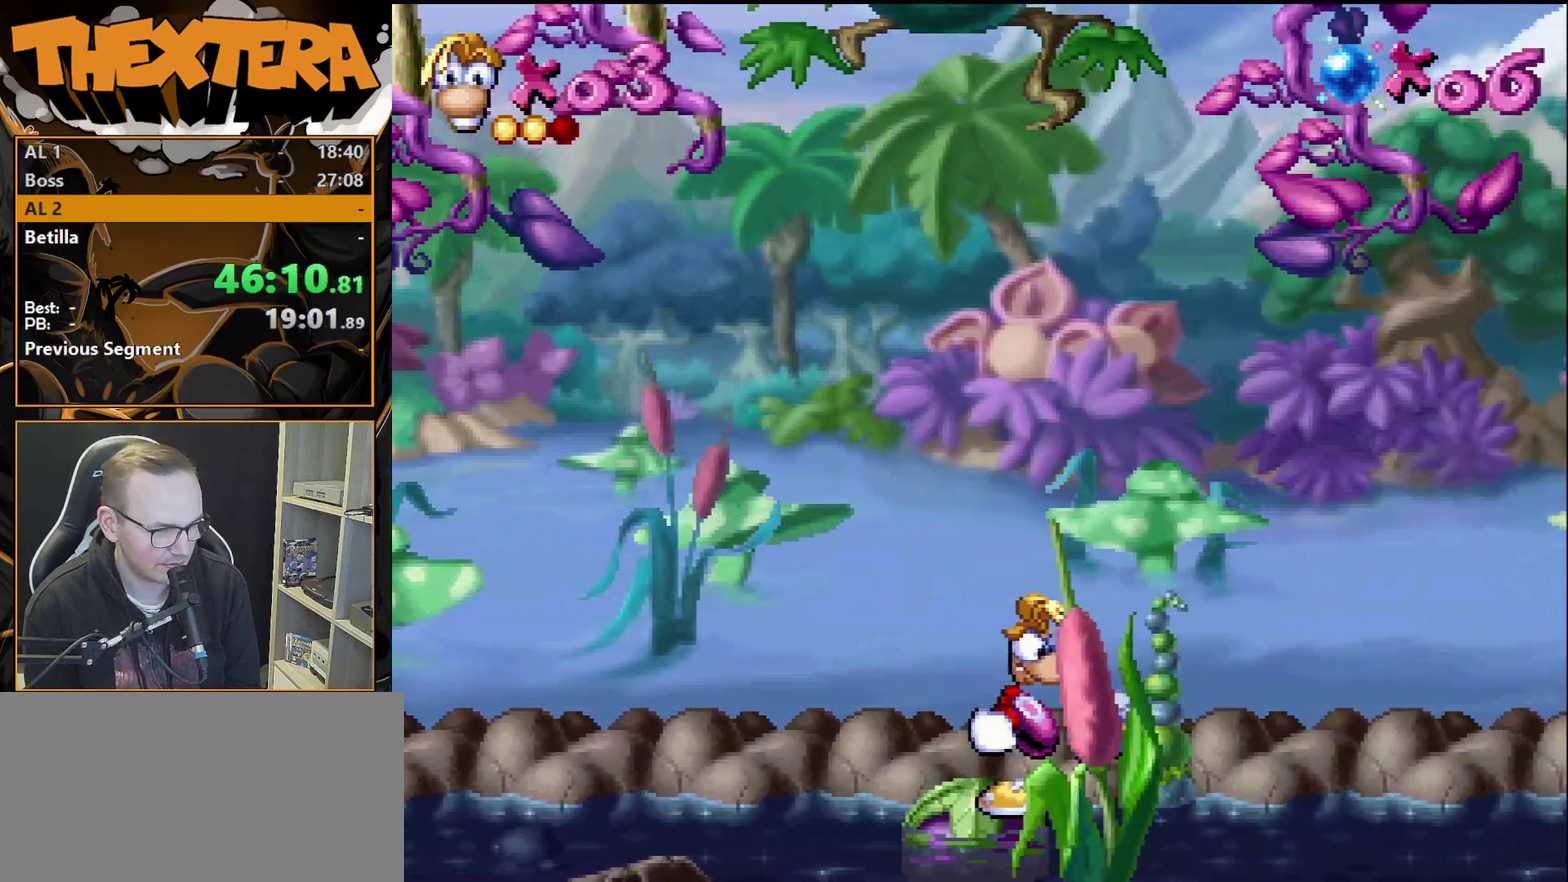
{"dt_ms": 500, "buttons": ["DPAD_DOWN"], "events": [[450, "DPAD_DOWN", "down"], [450, "SQUARE", "up"]]}
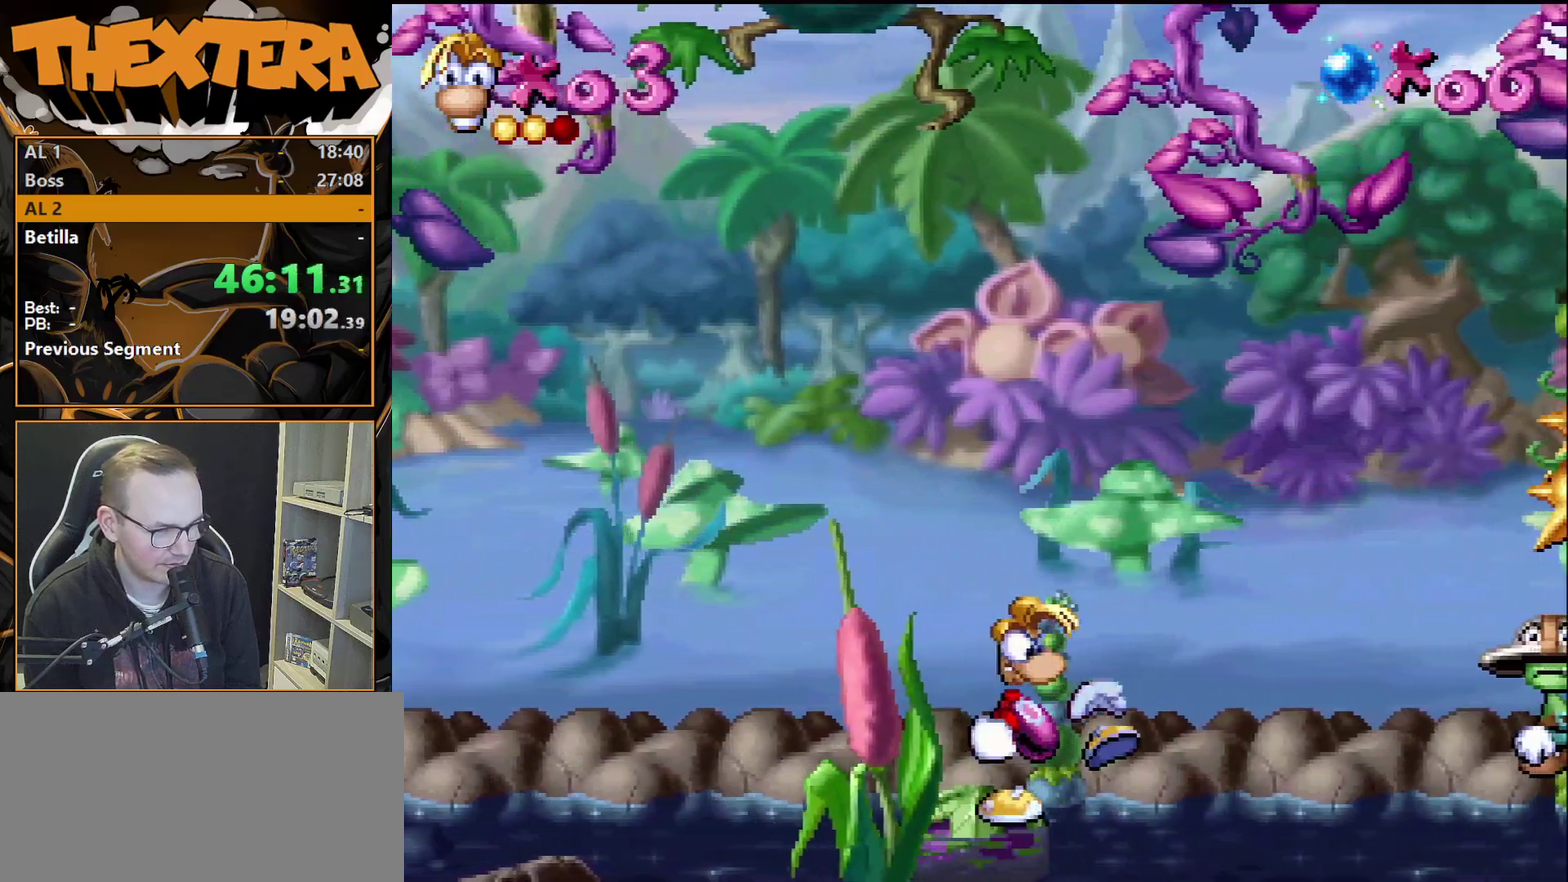
{"dt_ms": 500, "buttons": [], "events": [[500, "DPAD_DOWN", "up"]]}
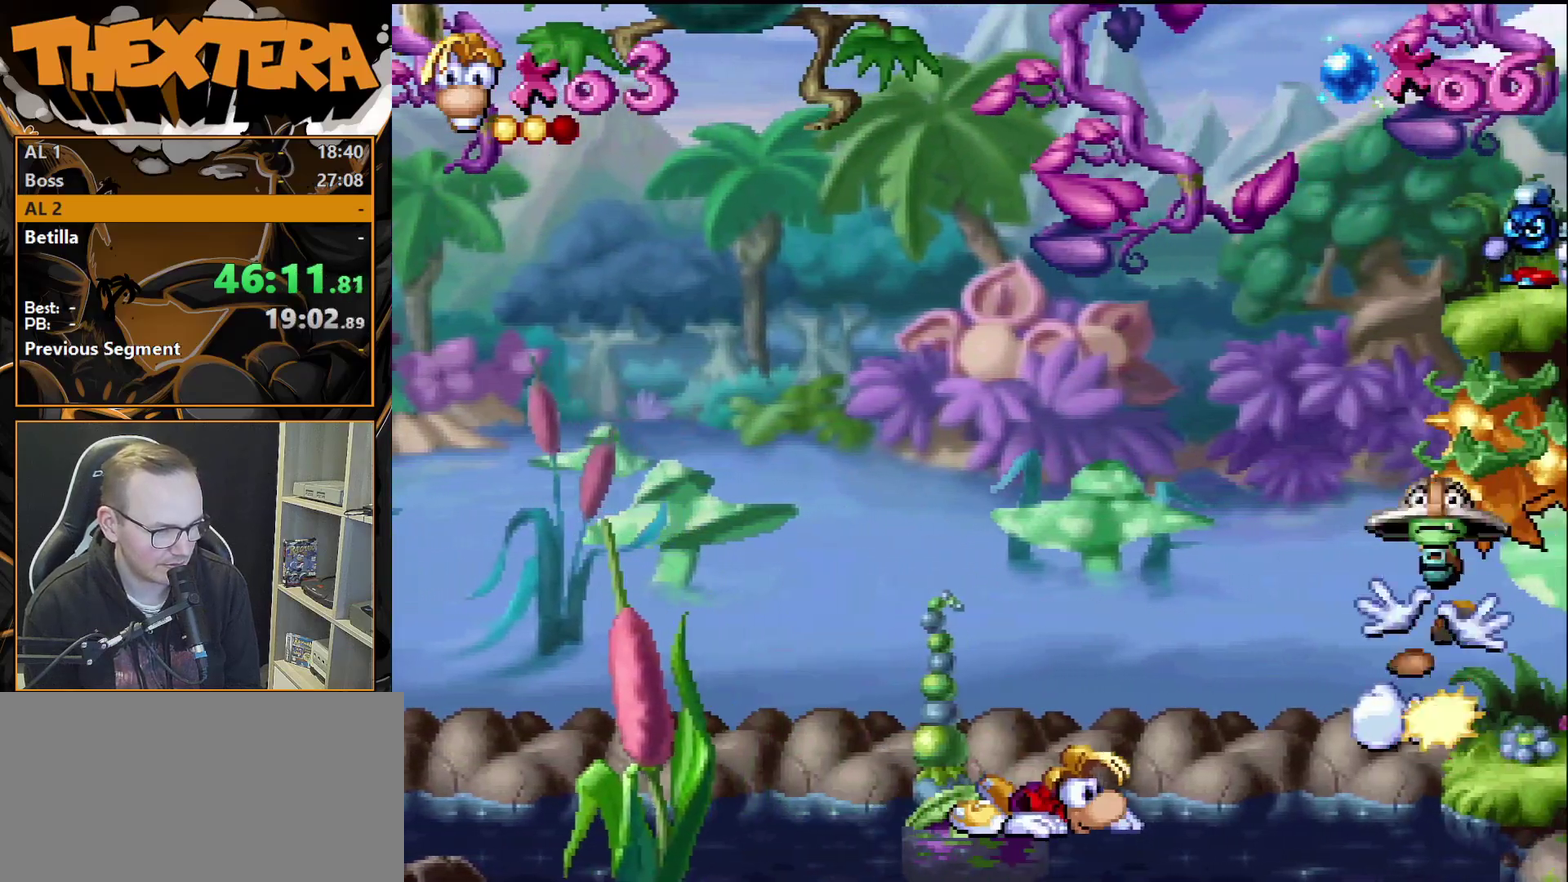
{"dt_ms": 500, "buttons": ["CROSS", "DPAD_RIGHT"], "events": [[467, "CROSS", "down"], [467, "DPAD_RIGHT", "down"]]}
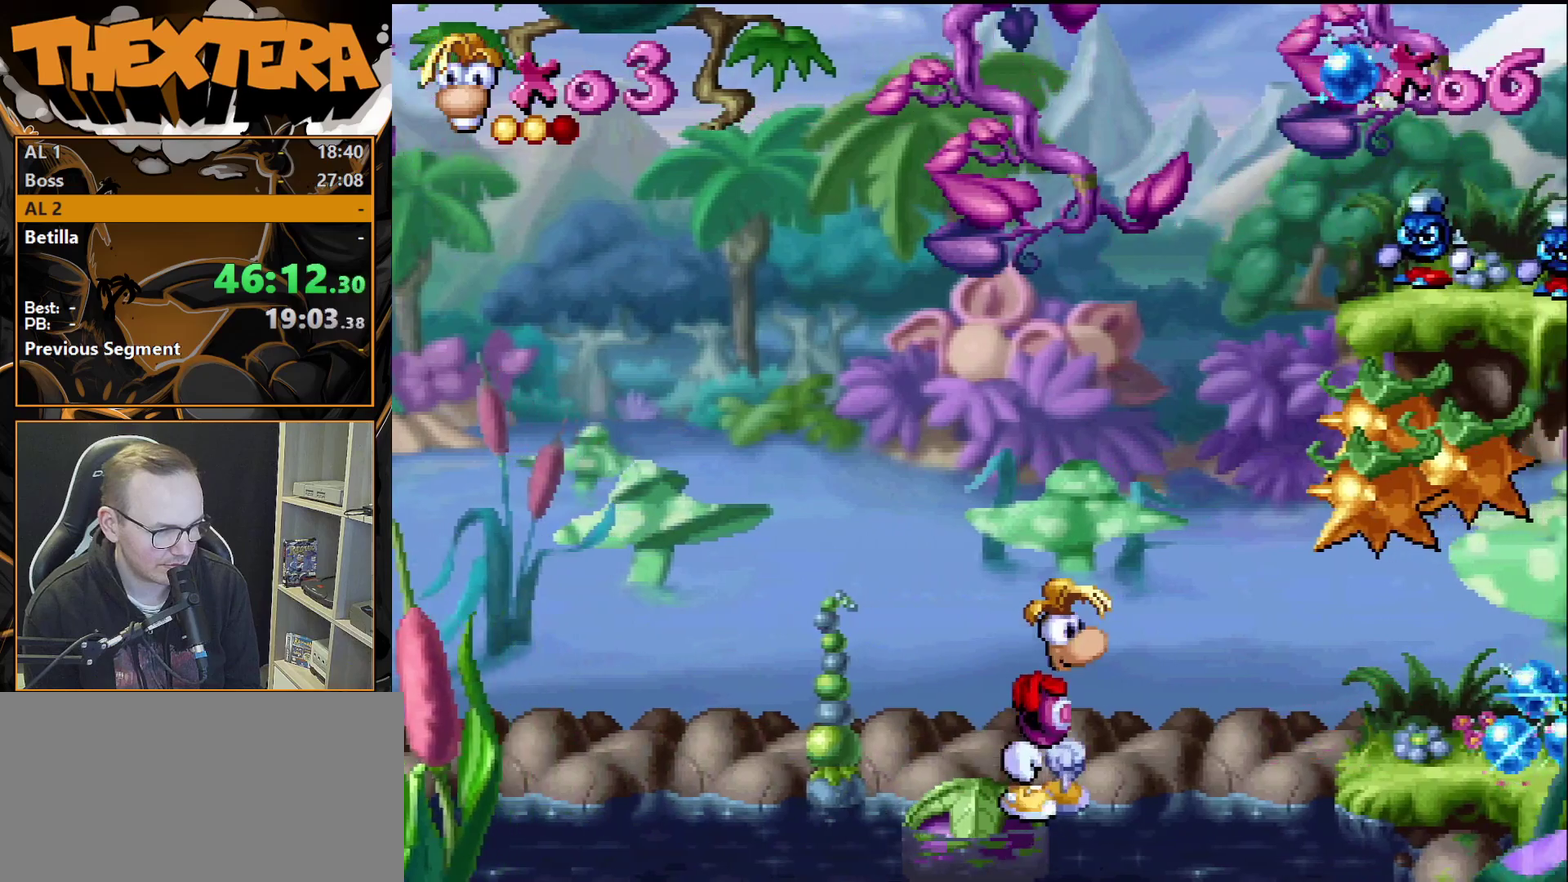
{"dt_ms": 500, "buttons": ["DPAD_RIGHT"], "events": [[50, "CROSS", "up"]]}
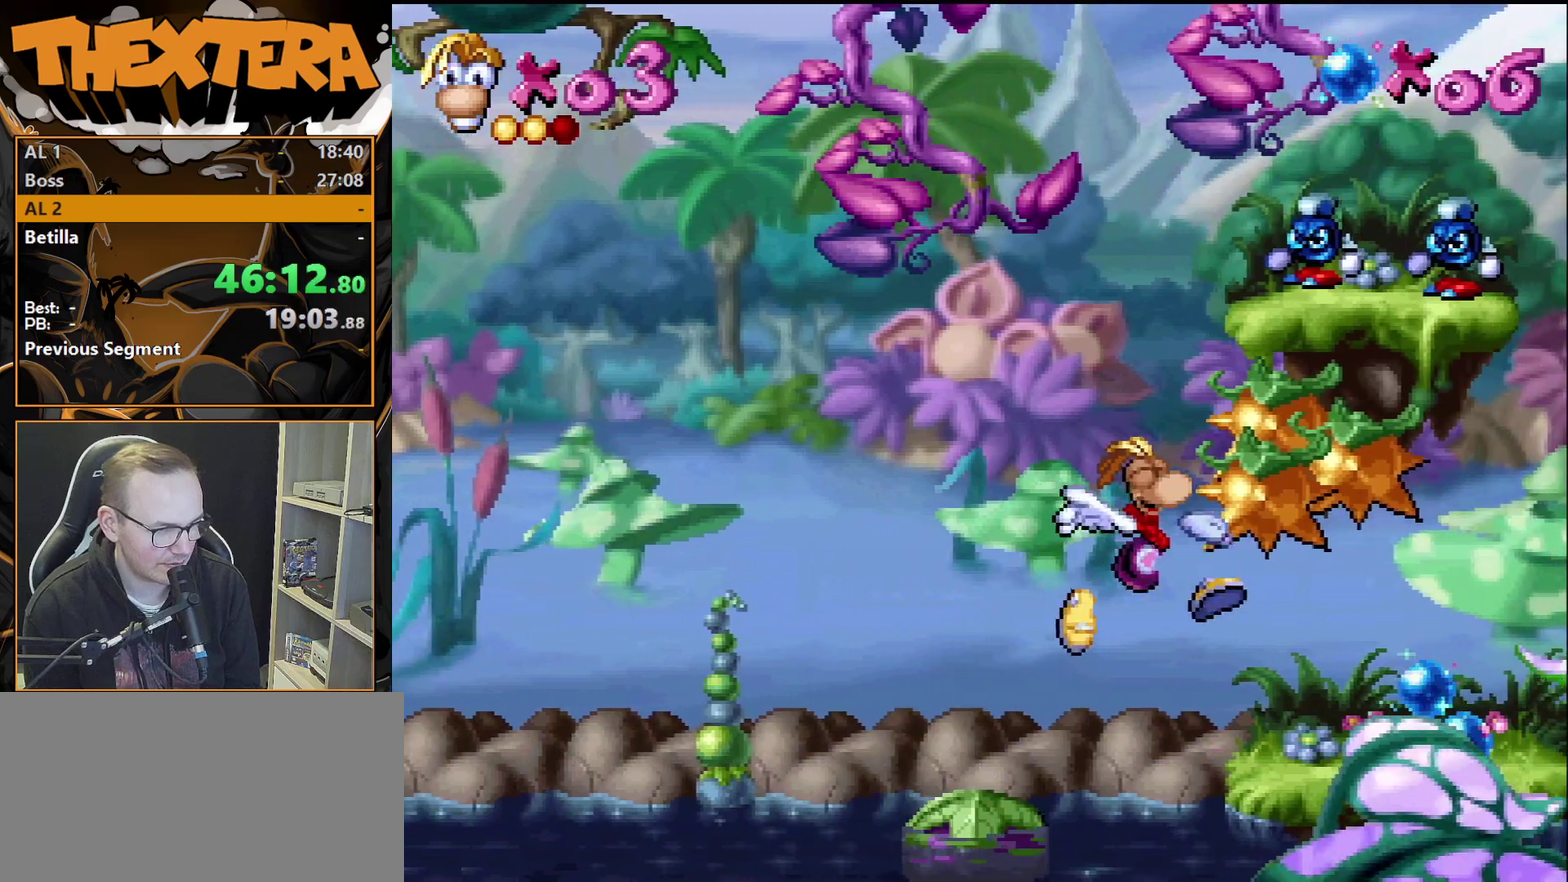
{"dt_ms": 600, "buttons": ["DPAD_LEFT"], "events": [[533, "DPAD_RIGHT", "up"], [567, "DPAD_LEFT", "down"]]}
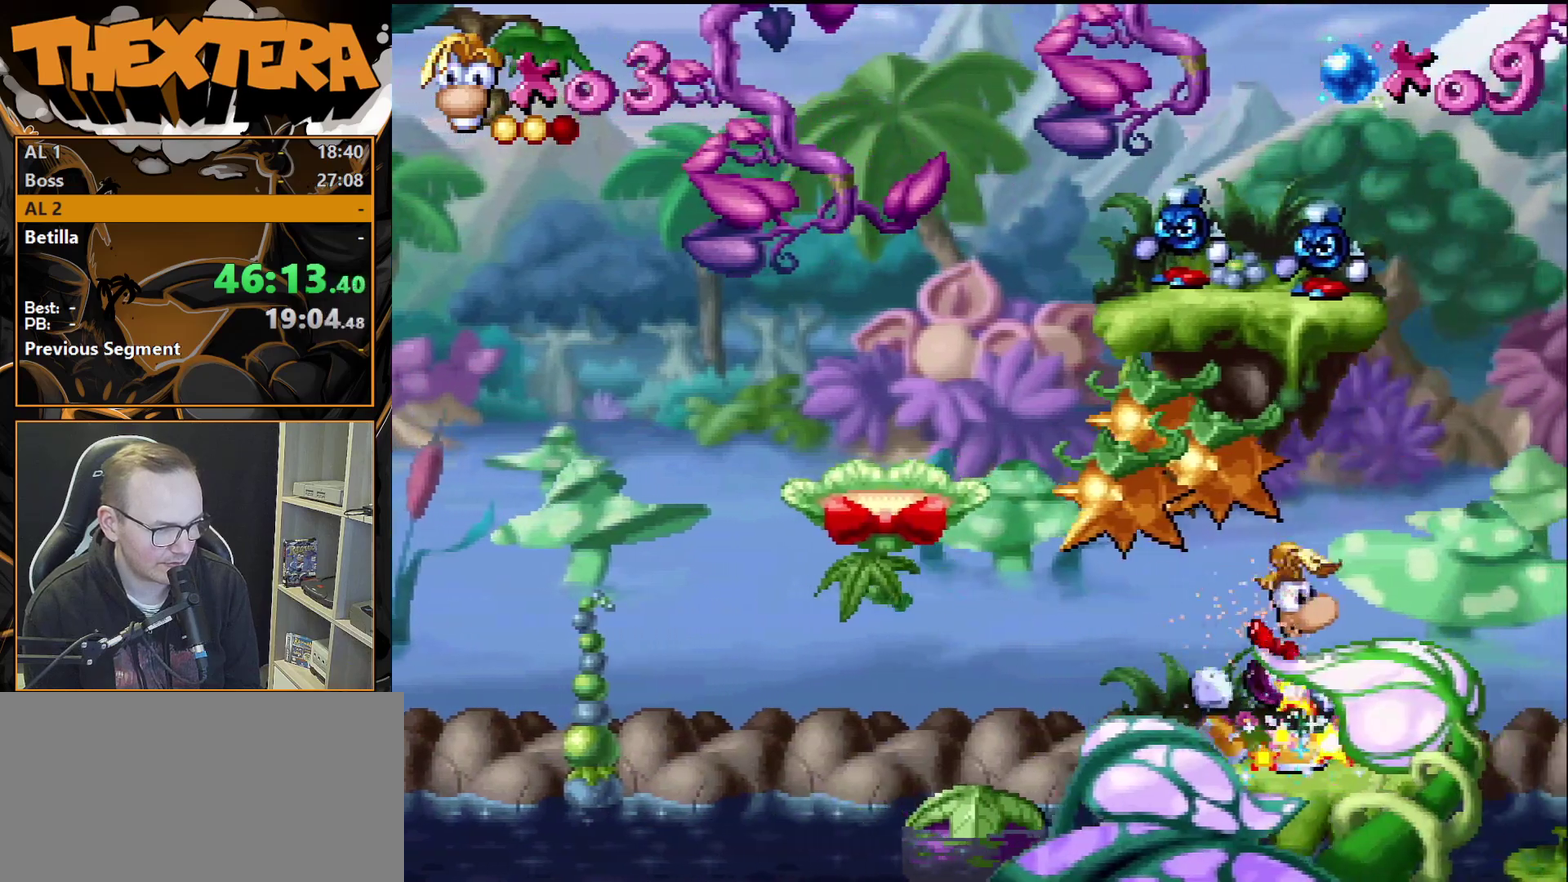
{"dt_ms": 300, "buttons": [], "events": [[200, "DPAD_LEFT", "up"], [200, "DPAD_RIGHT", "down"], [267, "DPAD_RIGHT", "up"]]}
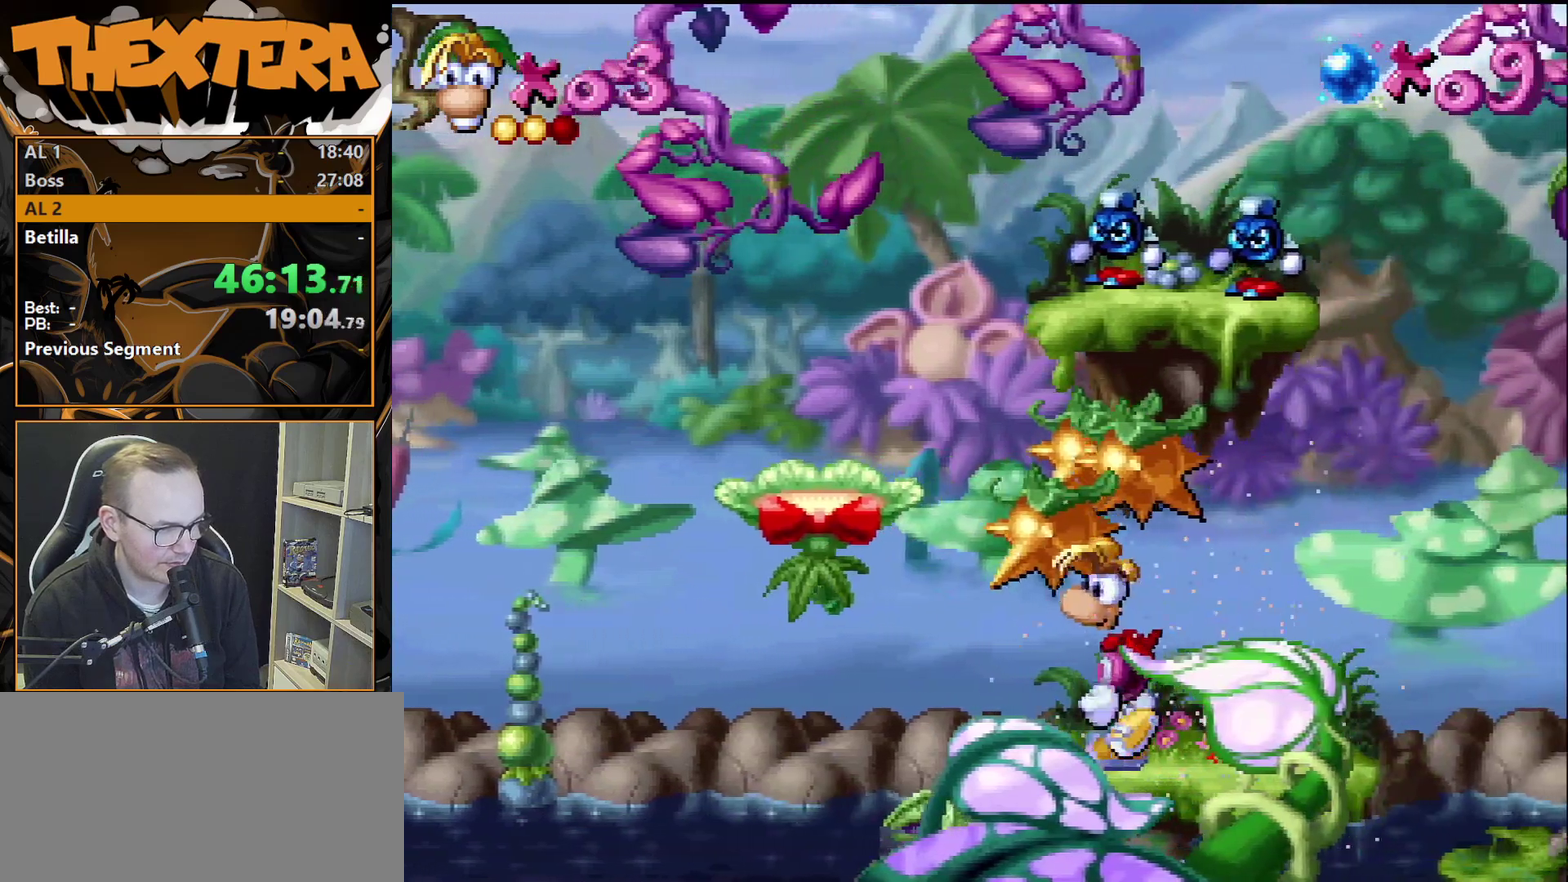
{"dt_ms": 800, "buttons": ["DPAD_LEFT"], "events": [[567, "CROSS", "down"], [750, "CROSS", "up"], [783, "DPAD_LEFT", "down"]]}
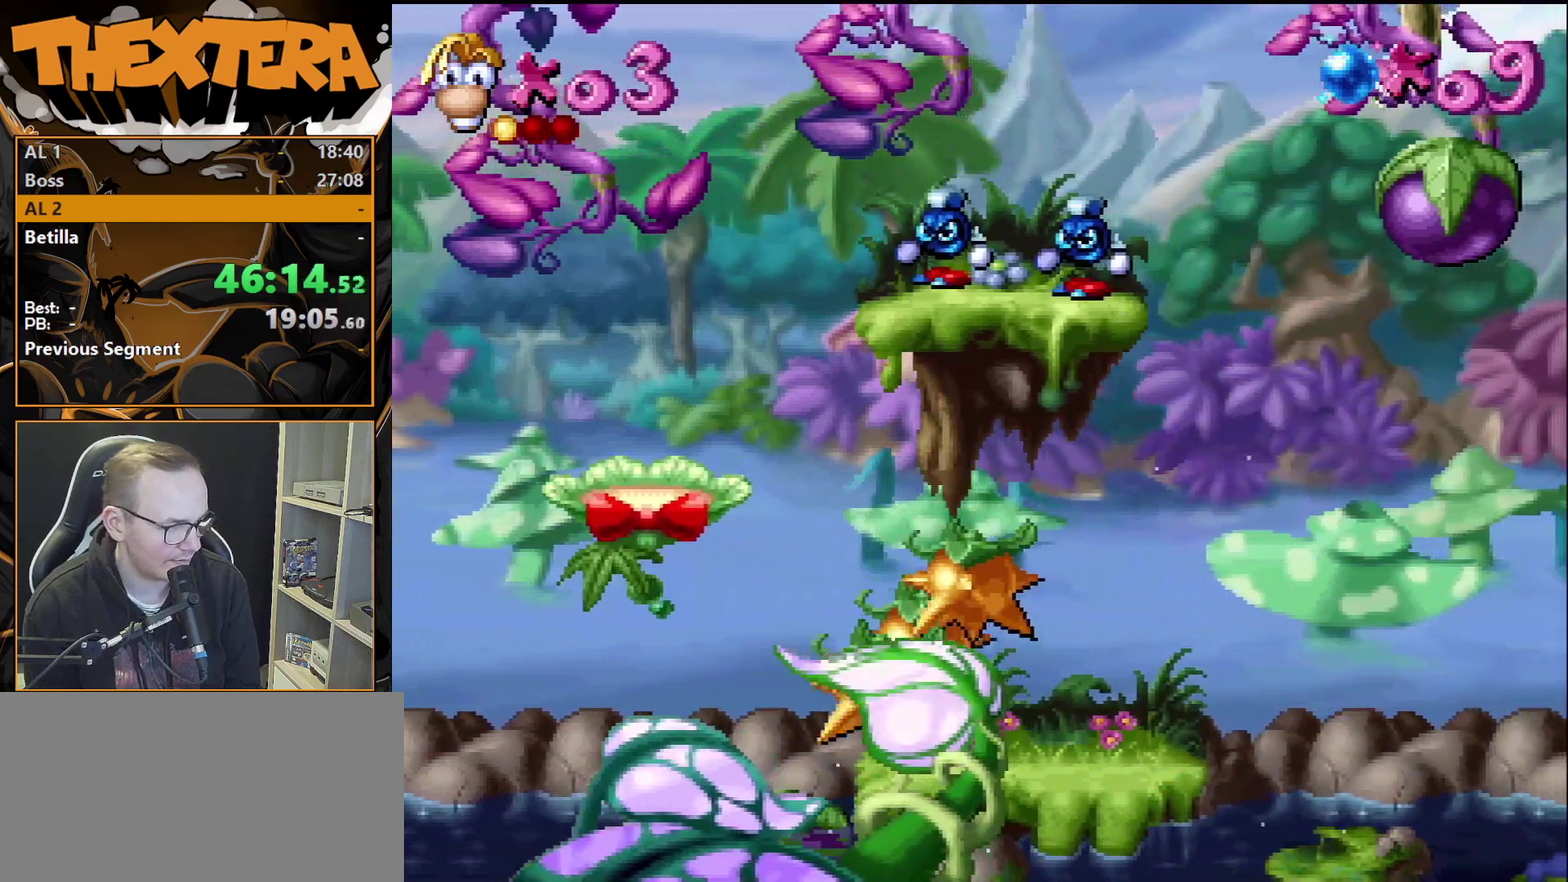
{"dt_ms": 300, "buttons": [], "events": [[150, "DPAD_LEFT", "up"], [167, "DPAD_RIGHT", "down"], [267, "DPAD_RIGHT", "up"]]}
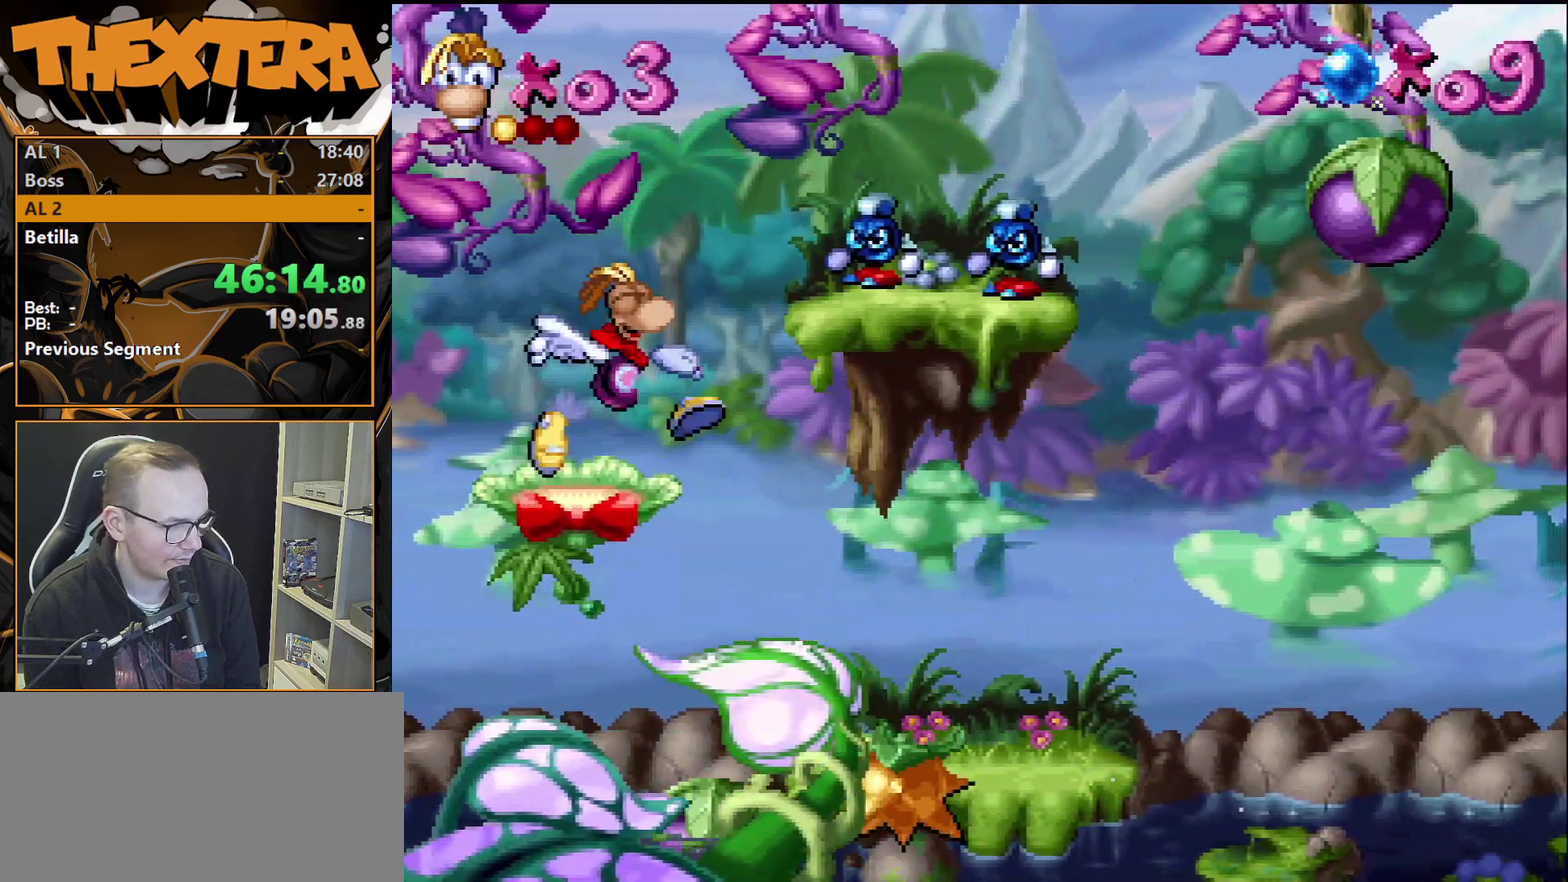
{"dt_ms": 300, "buttons": ["SQUARE", "DPAD_RIGHT"], "events": [[67, "CROSS", "down"], [67, "DPAD_RIGHT", "down"], [217, "SQUARE", "down"], [250, "CROSS", "up"]]}
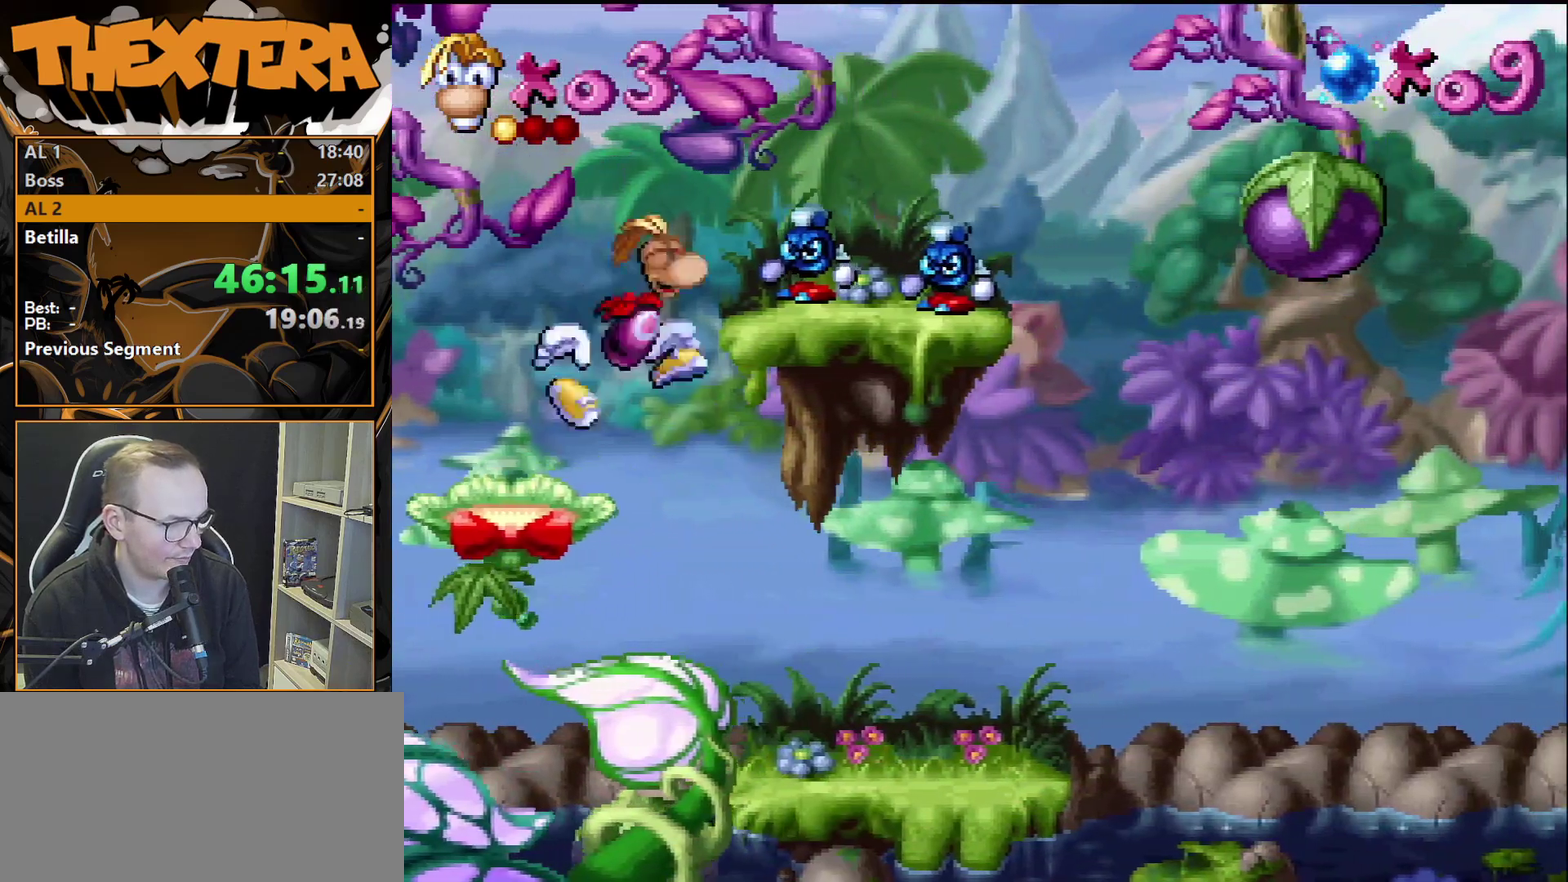
{"dt_ms": 200, "buttons": [], "events": [[33, "SQUARE", "up"], [167, "DPAD_RIGHT", "up"]]}
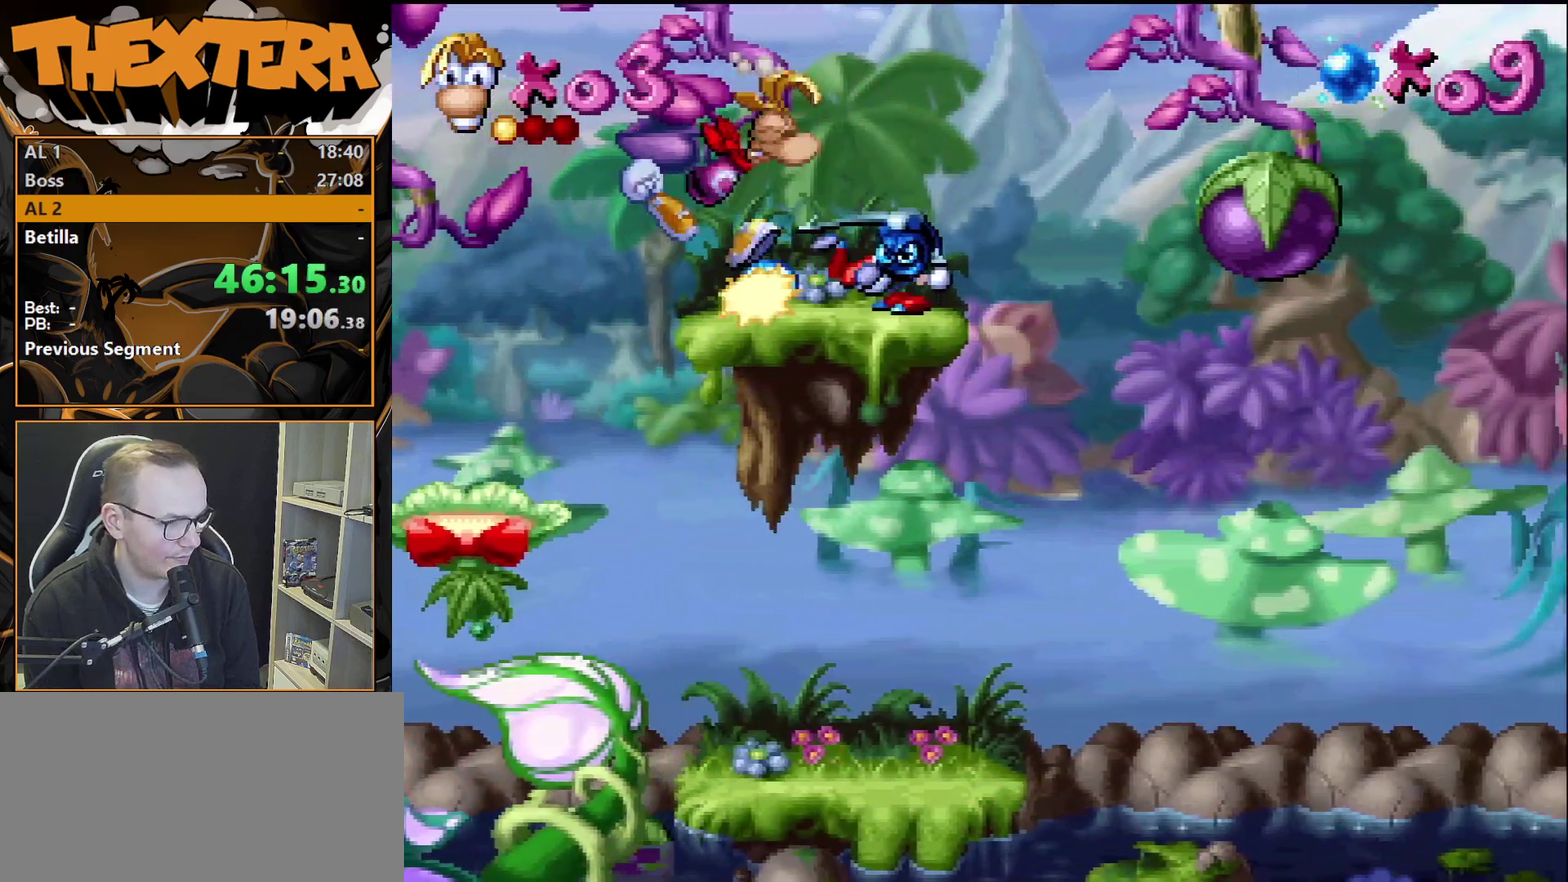
{"dt_ms": 500, "buttons": ["DPAD_RIGHT"], "events": [[33, "DPAD_RIGHT", "down"], [83, "CROSS", "down"], [450, "CROSS", "up"]]}
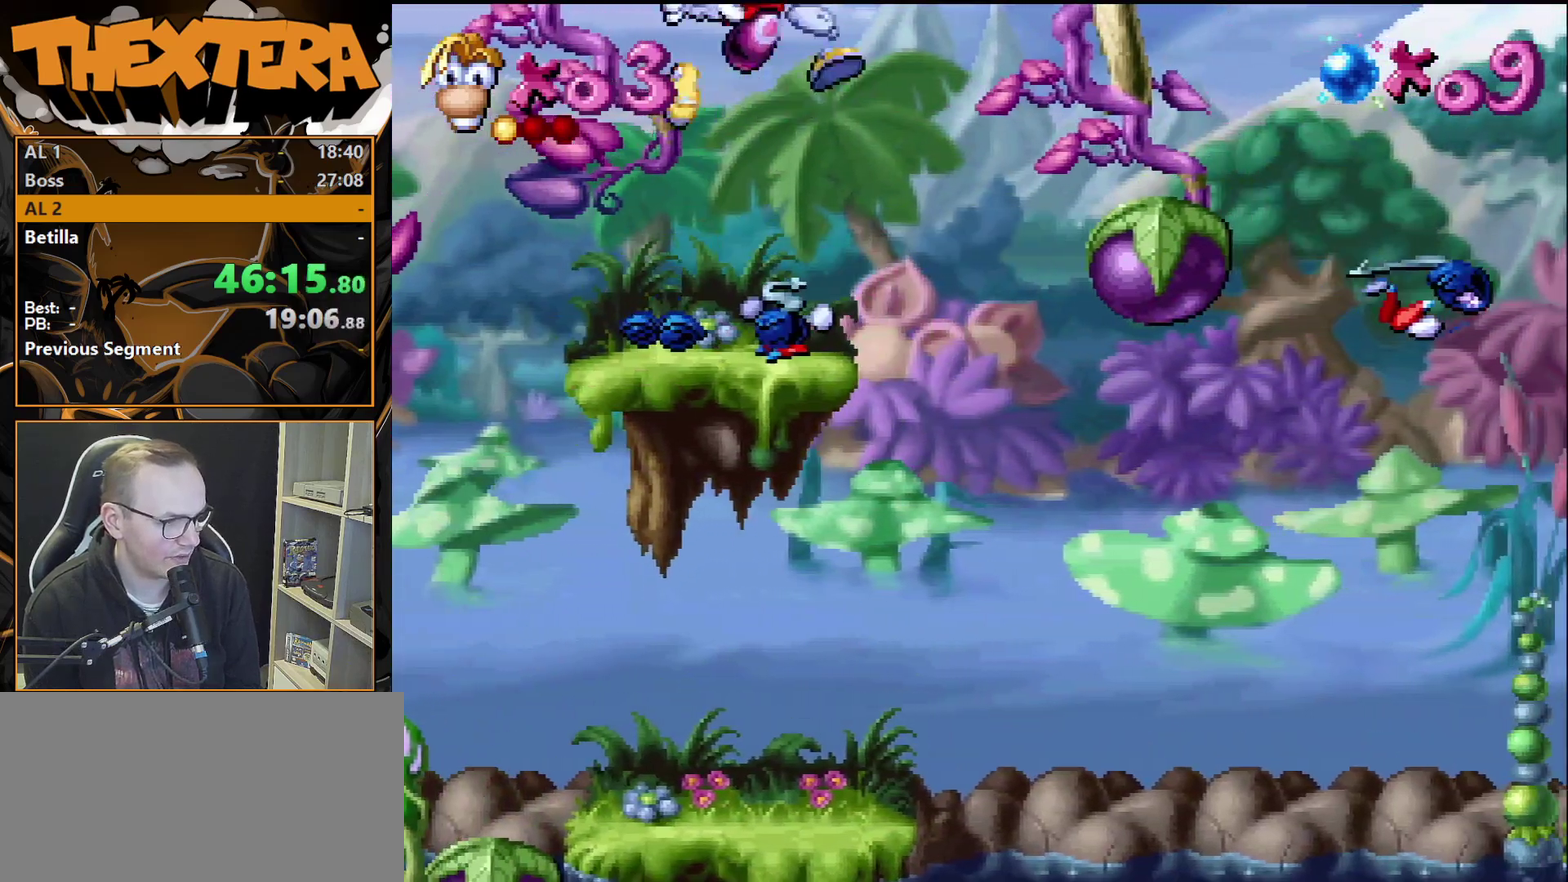
{"dt_ms": 400, "buttons": [], "events": [[233, "DPAD_RIGHT", "up"], [233, "SQUARE", "down"], [333, "SQUARE", "up"]]}
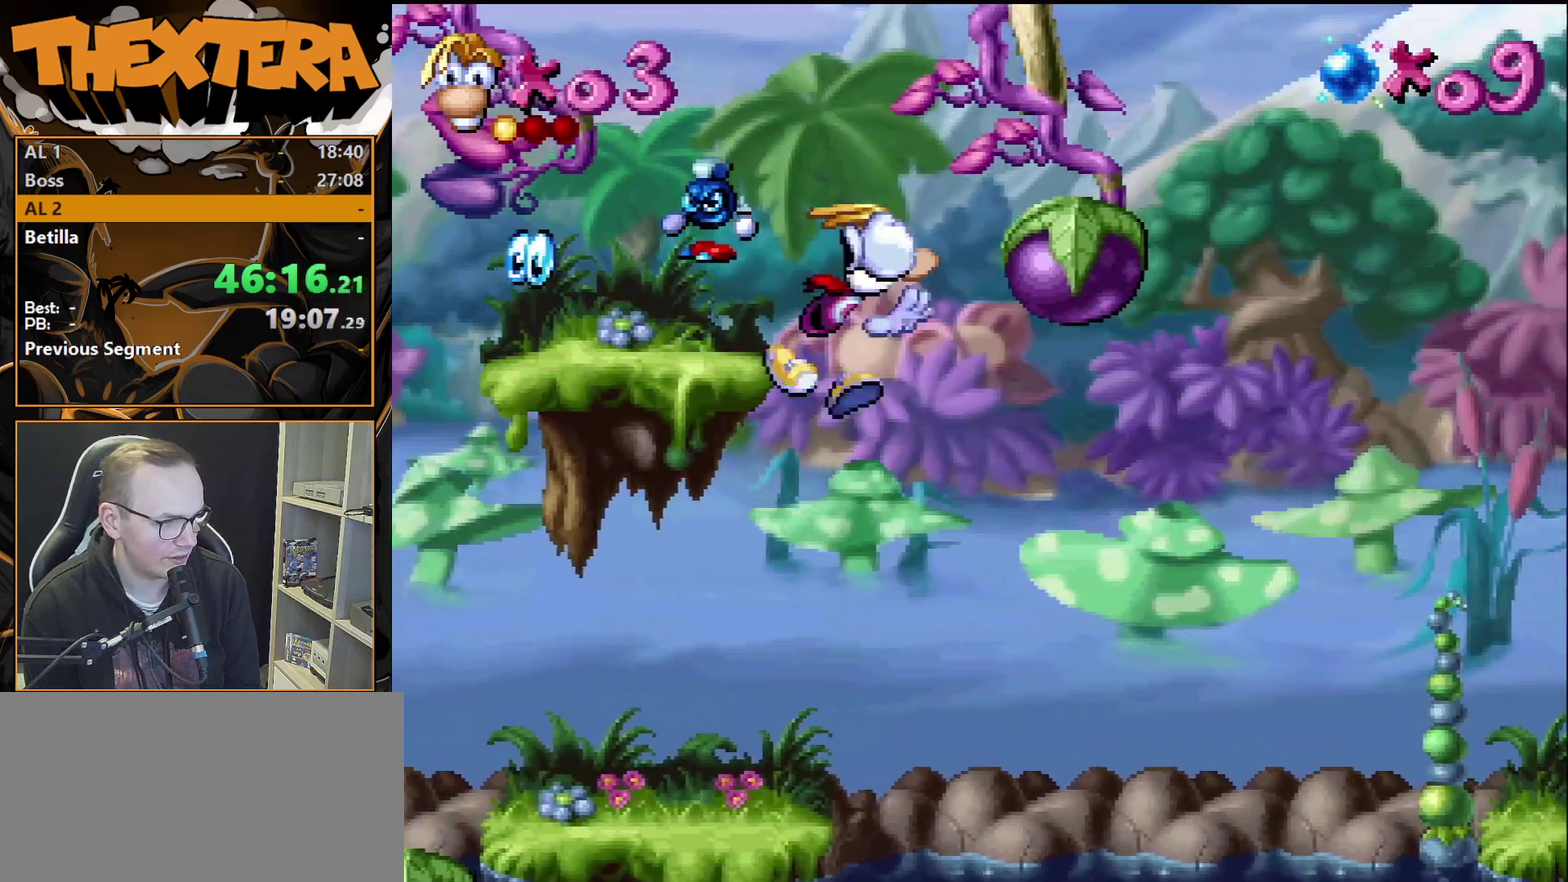
{"dt_ms": 400, "buttons": ["DPAD_RIGHT"], "events": [[67, "DPAD_LEFT", "down"], [317, "DPAD_LEFT", "up"], [367, "DPAD_RIGHT", "down"]]}
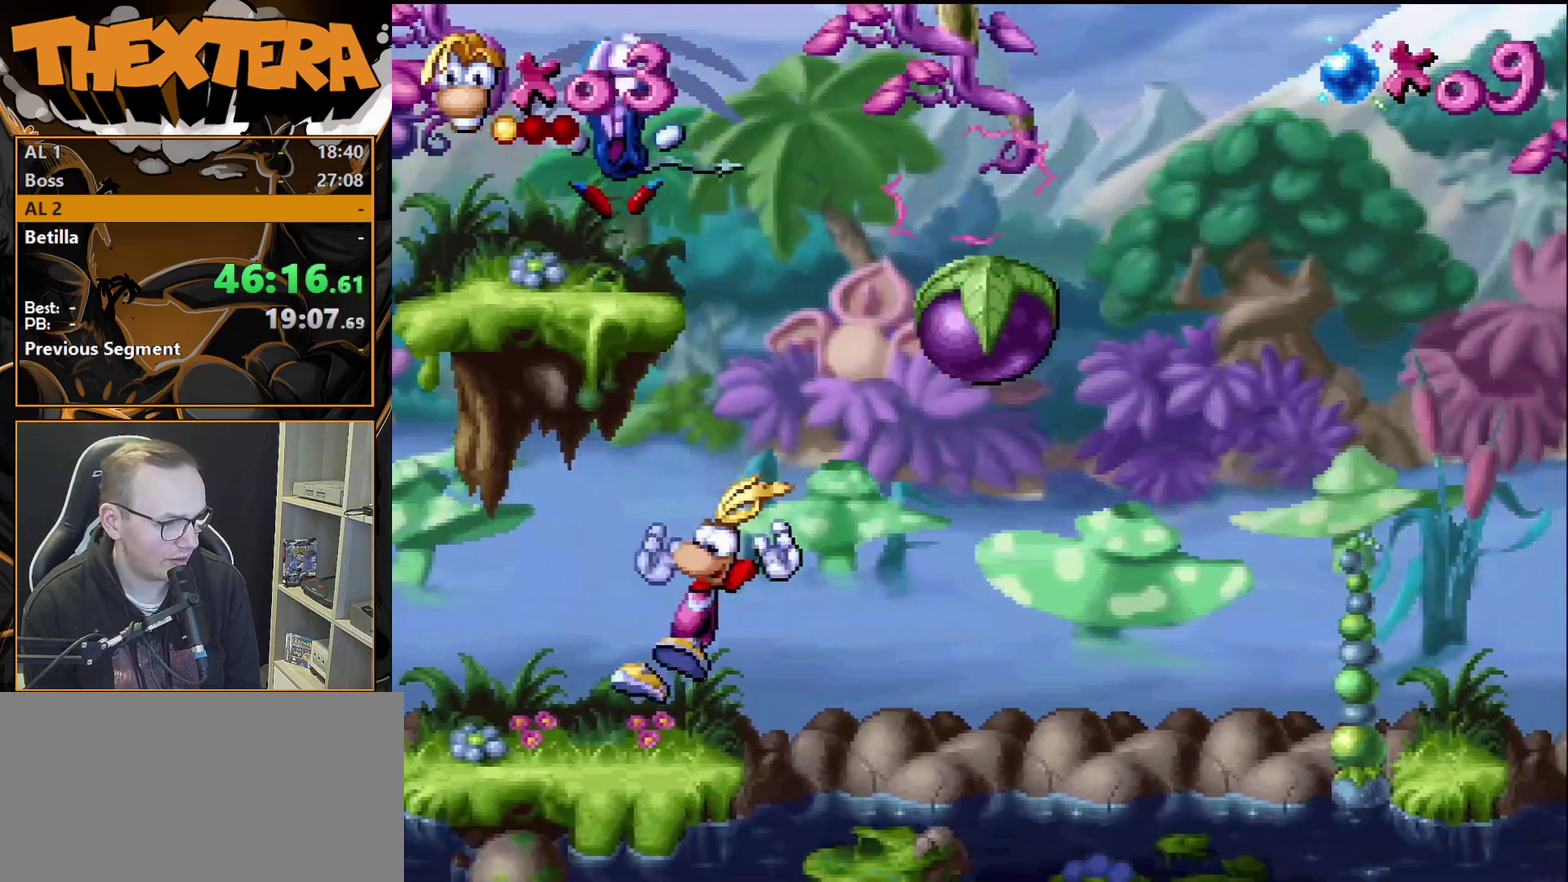
{"dt_ms": 200, "buttons": ["DPAD_RIGHT"], "events": [[67, "CROSS", "down"], [167, "CROSS", "up"]]}
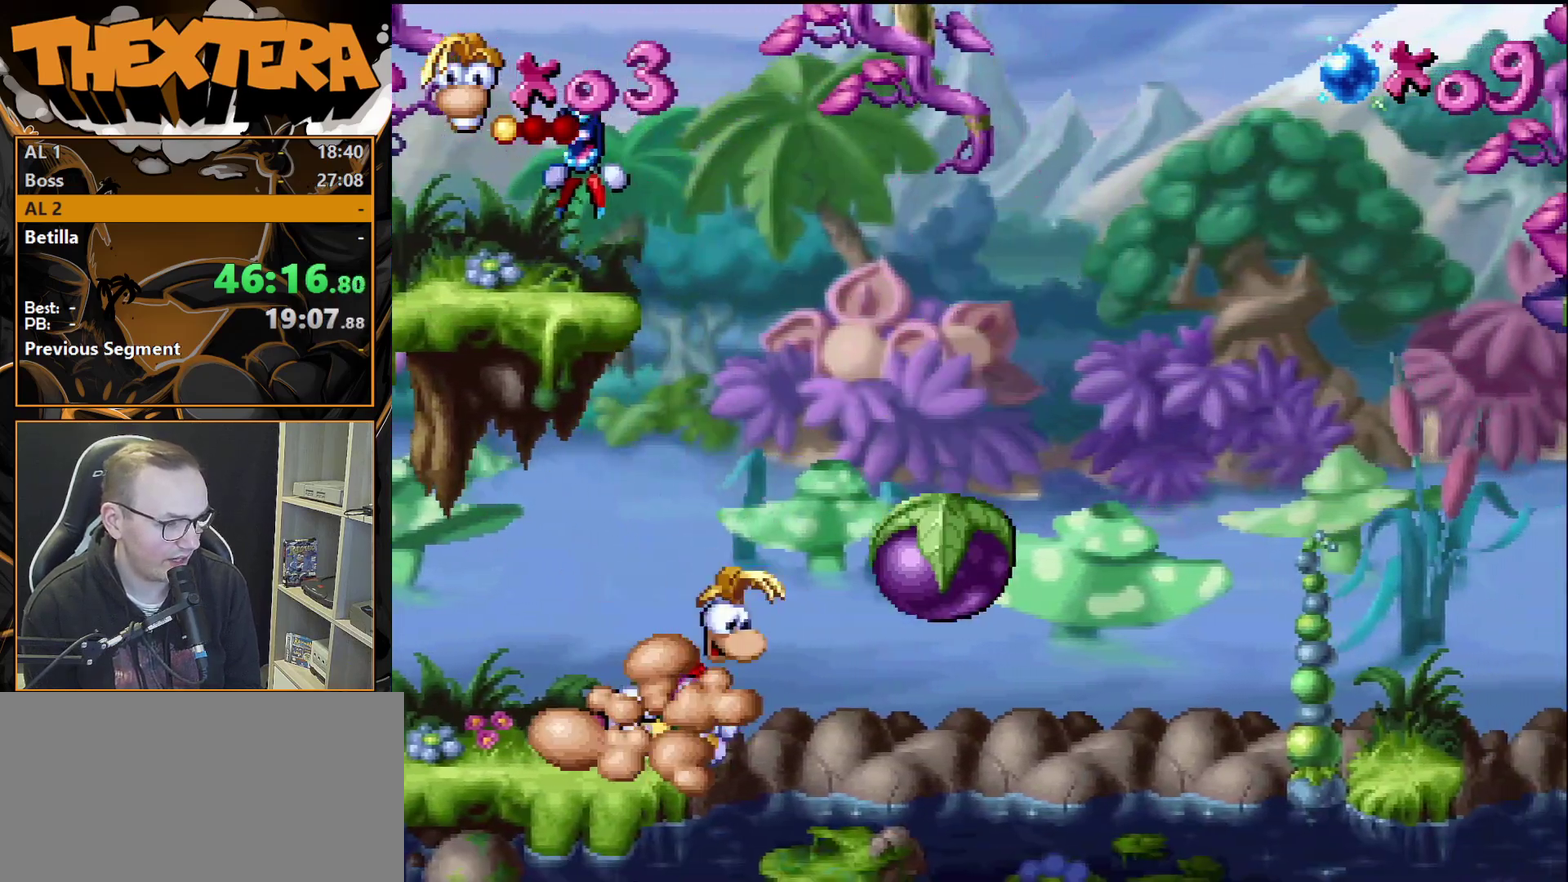
{"dt_ms": 500, "buttons": ["DPAD_RIGHT"], "events": [[367, "DPAD_RIGHT", "up"], [450, "DPAD_RIGHT", "down"]]}
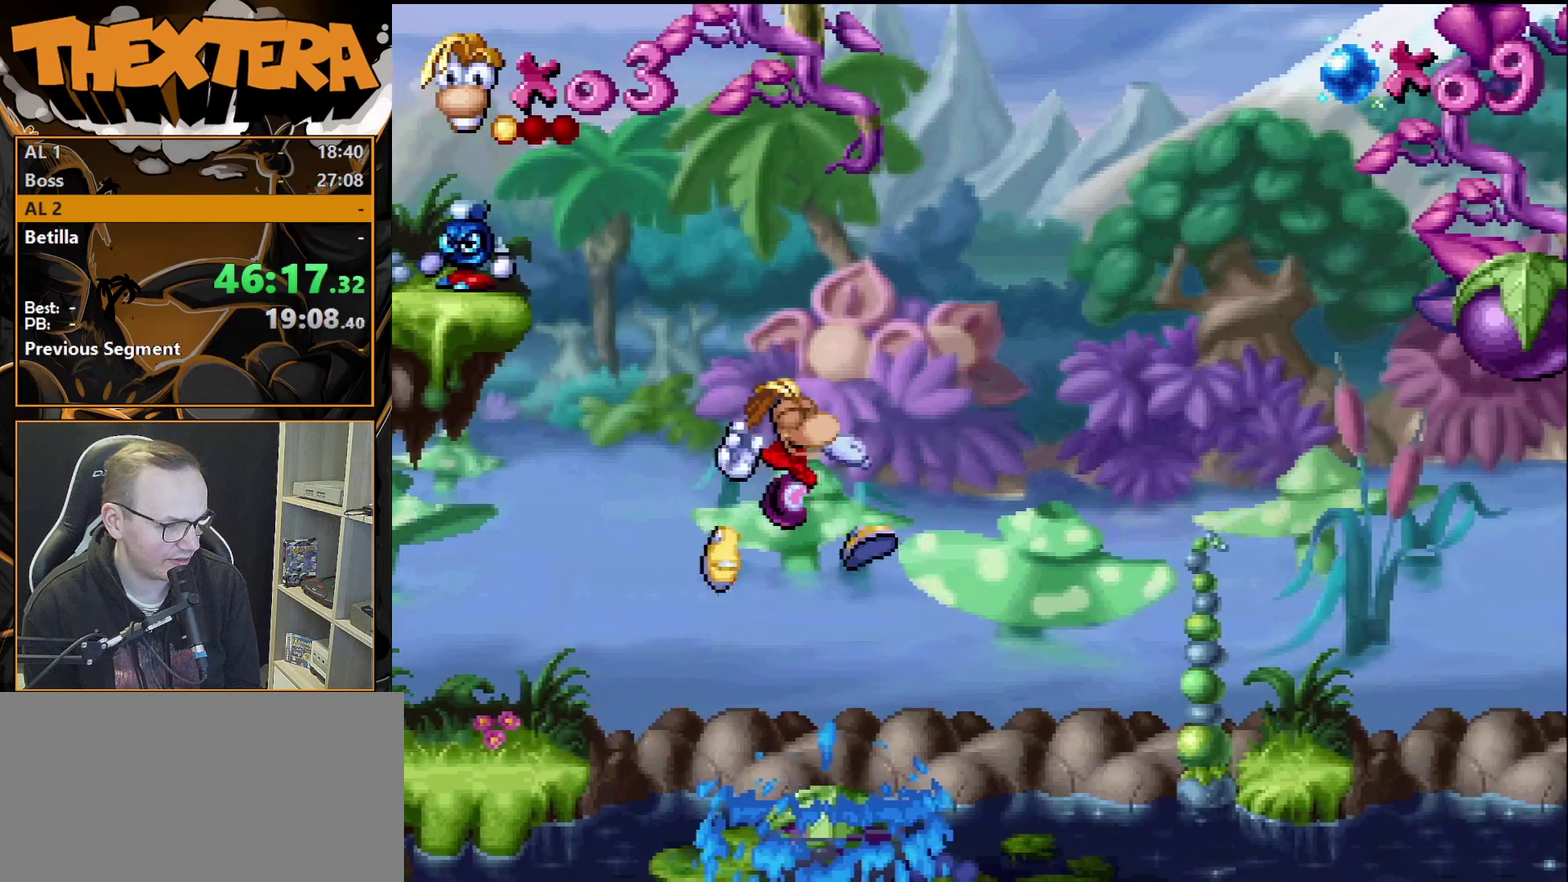
{"dt_ms": 700, "buttons": ["SQUARE", "DPAD_RIGHT"], "events": [[233, "CROSS", "down"], [550, "CROSS", "up"], [650, "SQUARE", "down"]]}
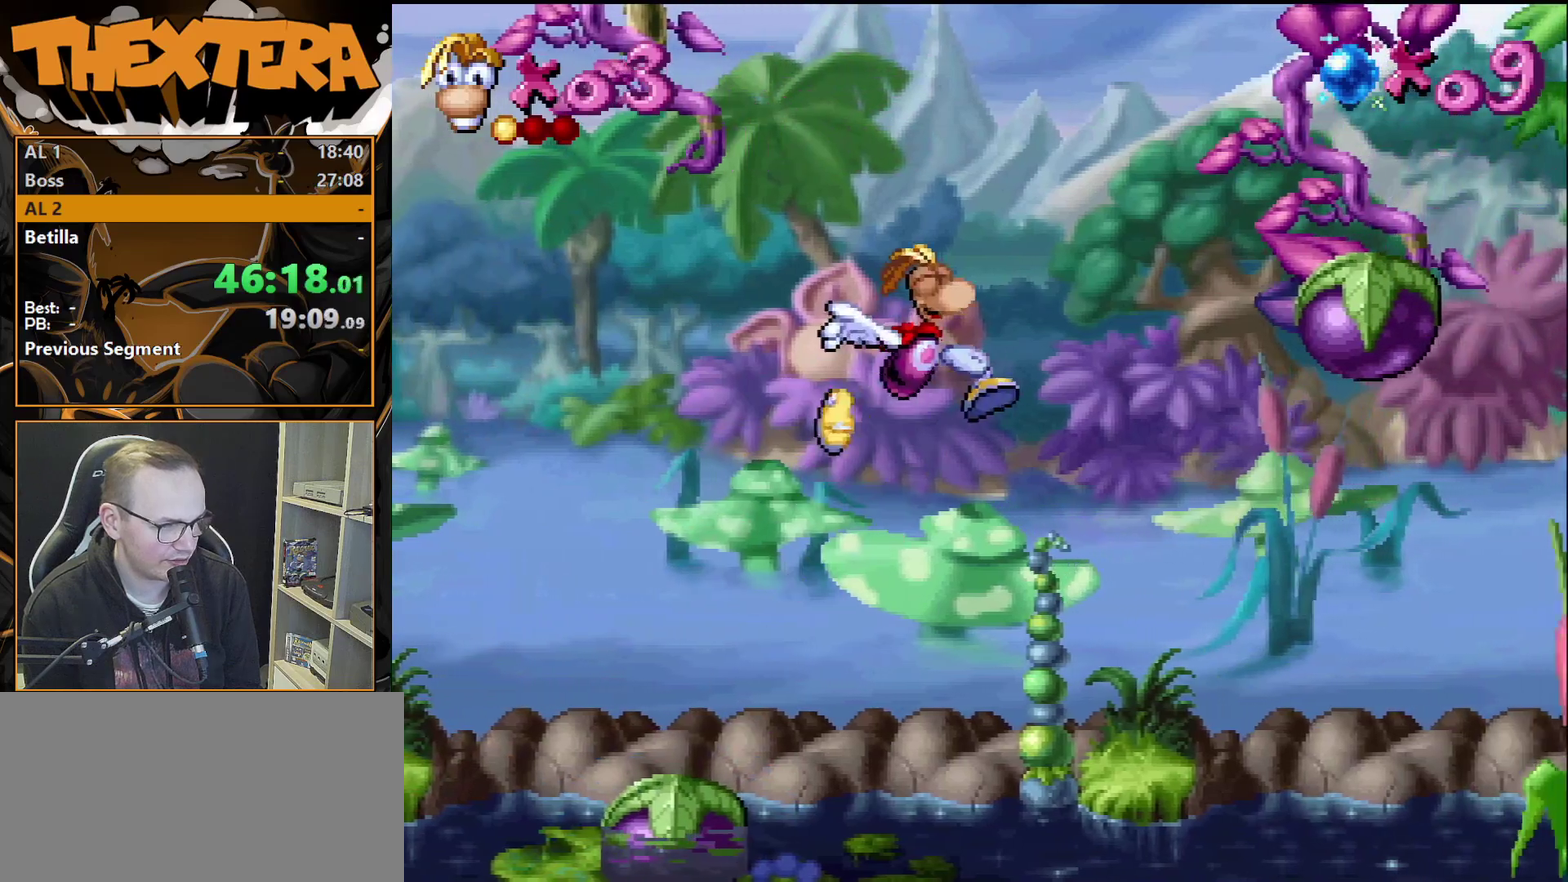
{"dt_ms": 500, "buttons": ["CROSS"], "events": [[133, "SQUARE", "up"], [433, "DPAD_RIGHT", "up"], [450, "CROSS", "down"]]}
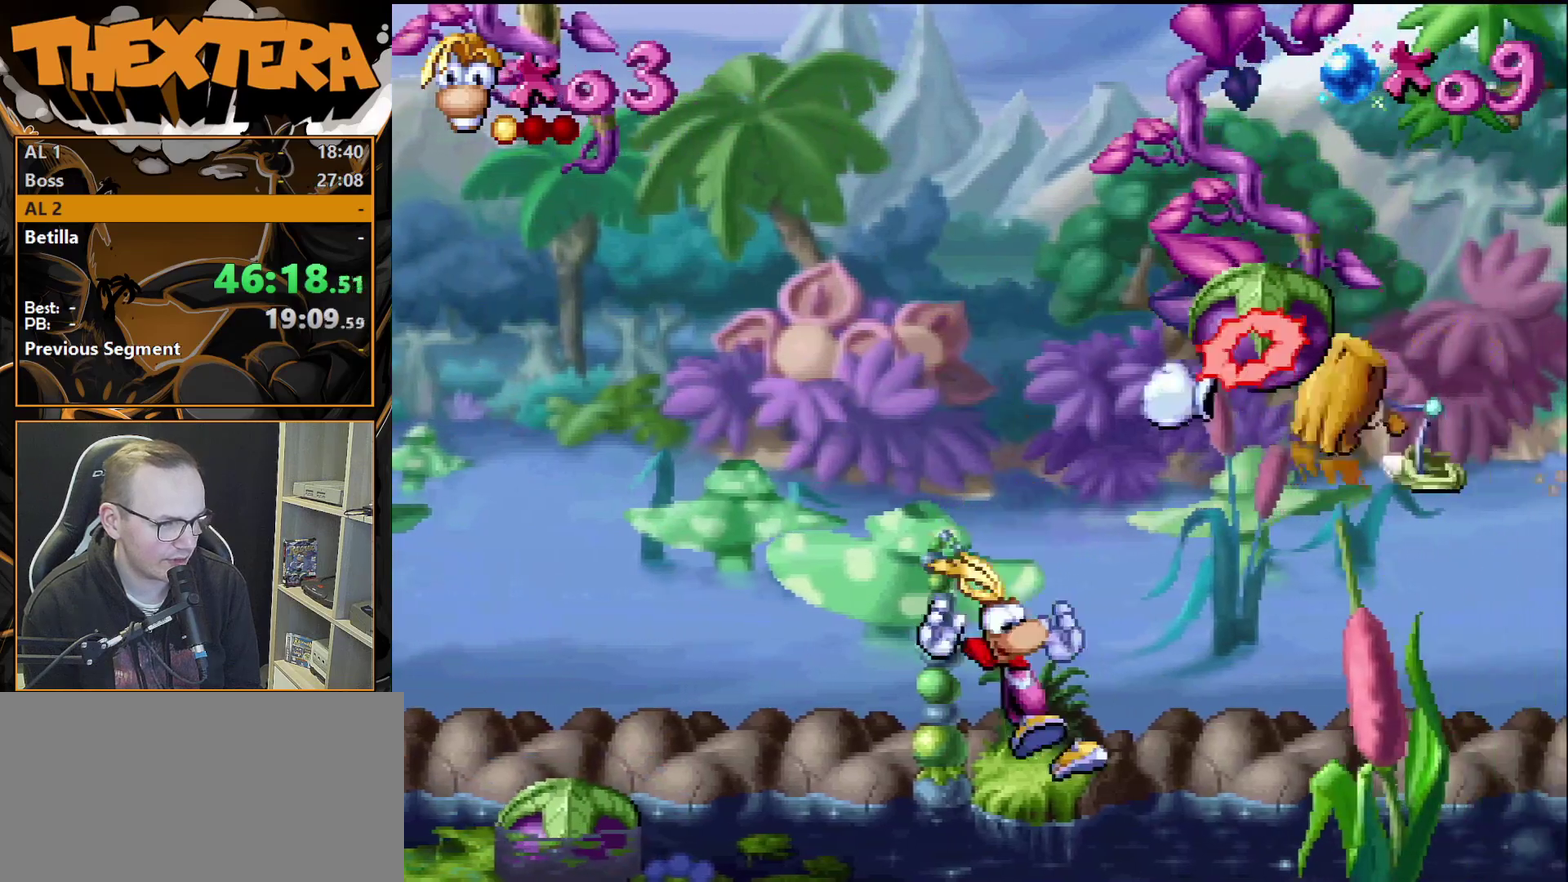
{"dt_ms": 200, "buttons": ["DPAD_LEFT"], "events": [[50, "CROSS", "up"], [167, "DPAD_LEFT", "down"]]}
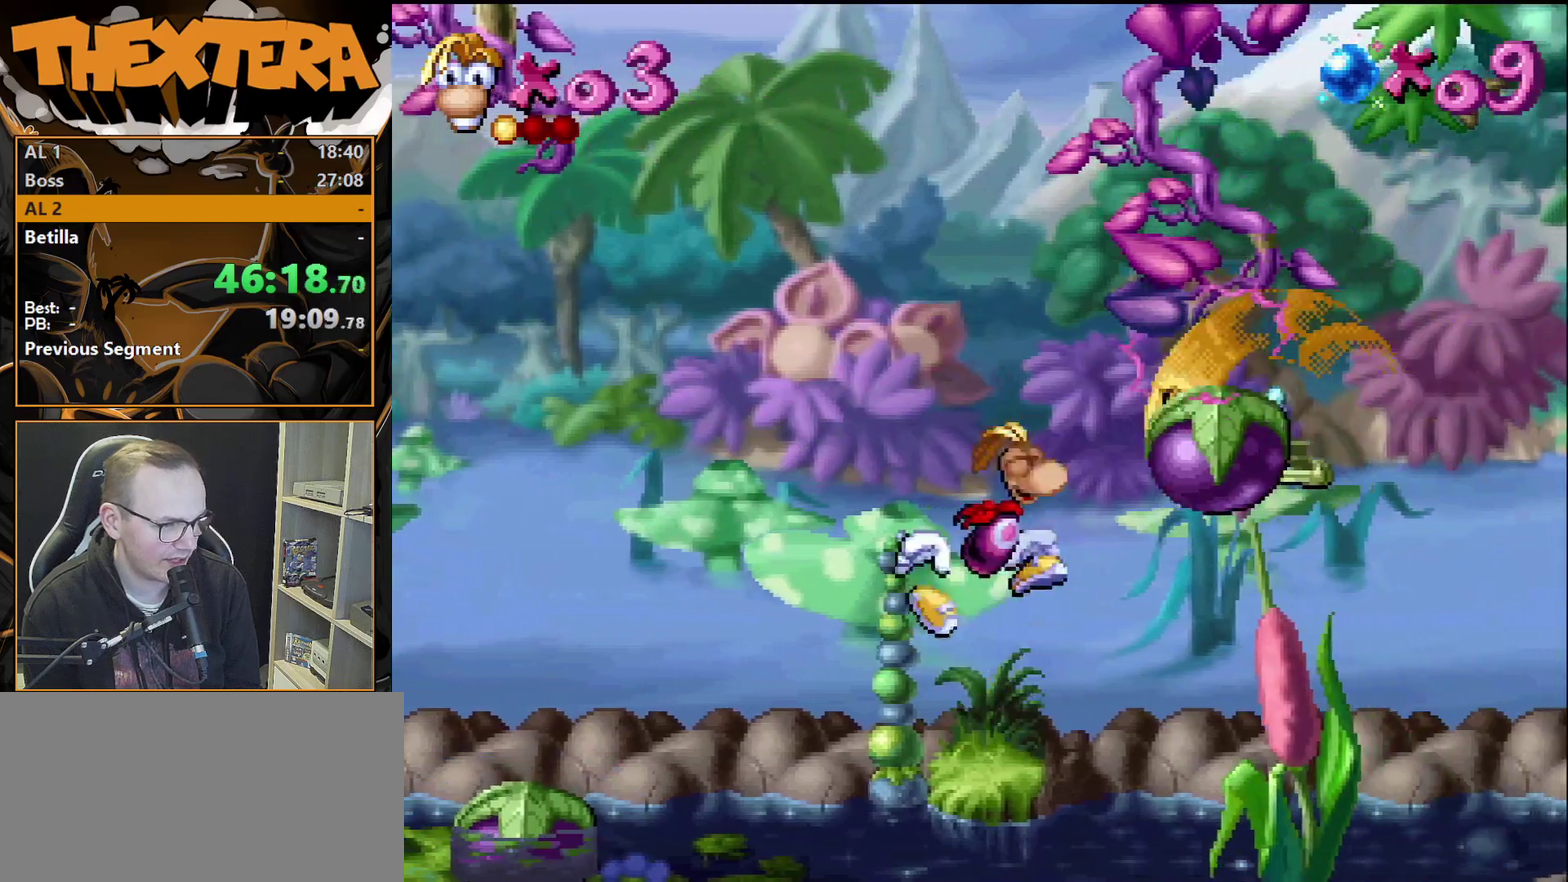
{"dt_ms": 500, "buttons": ["DPAD_RIGHT"], "events": [[83, "DPAD_LEFT", "up"], [333, "DPAD_LEFT", "down"], [400, "DPAD_LEFT", "up"], [450, "DPAD_RIGHT", "down"]]}
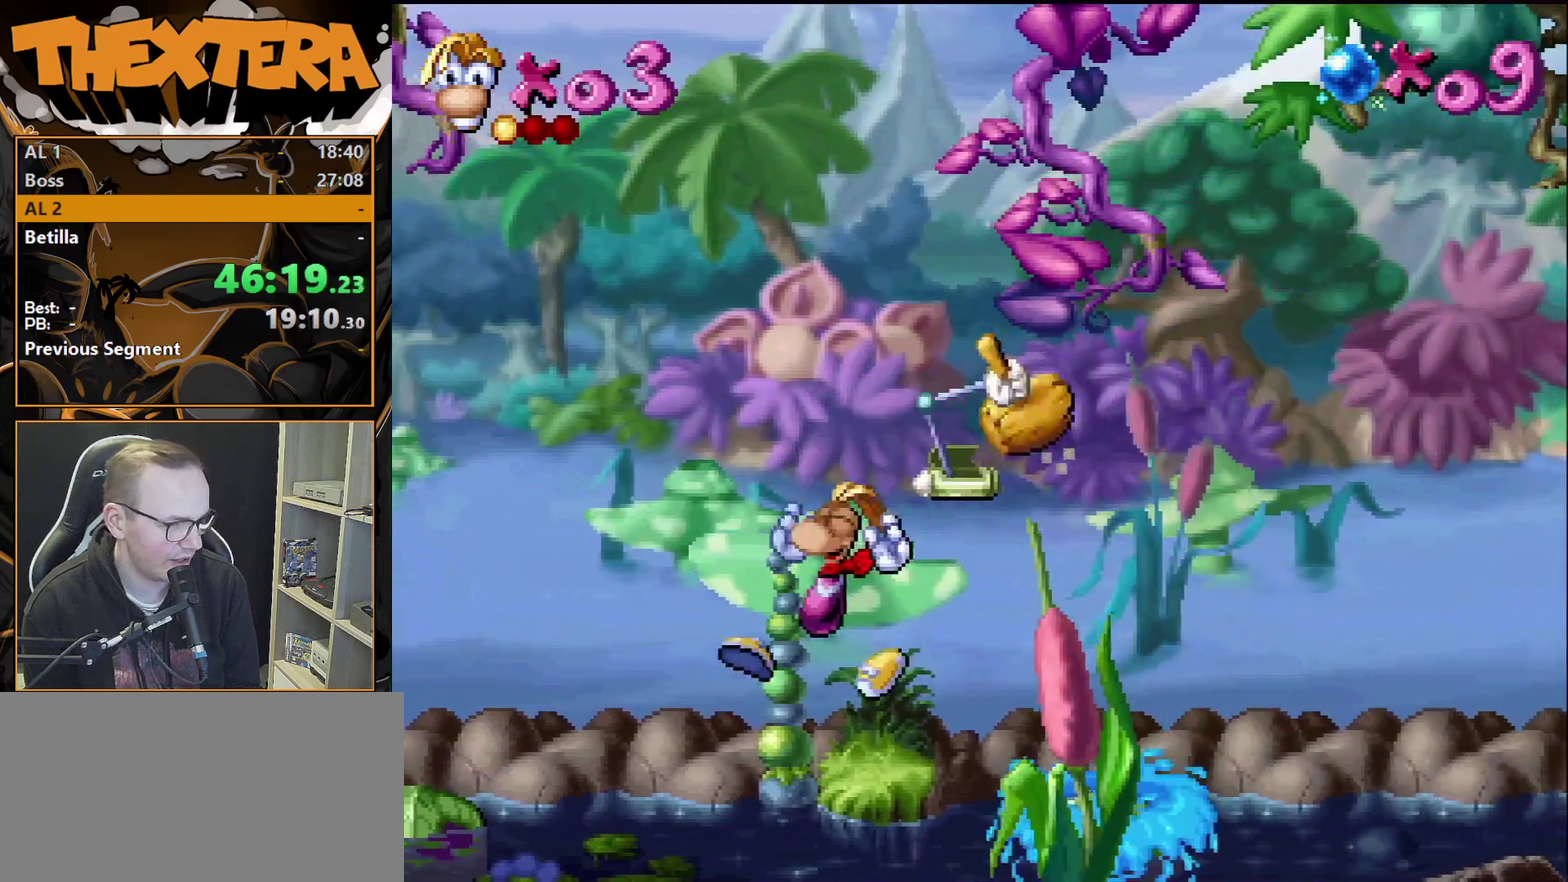
{"dt_ms": 800, "buttons": ["DPAD_RIGHT"], "events": [[133, "CROSS", "down"], [200, "CROSS", "up"], [650, "DPAD_RIGHT", "up"], [767, "DPAD_RIGHT", "down"]]}
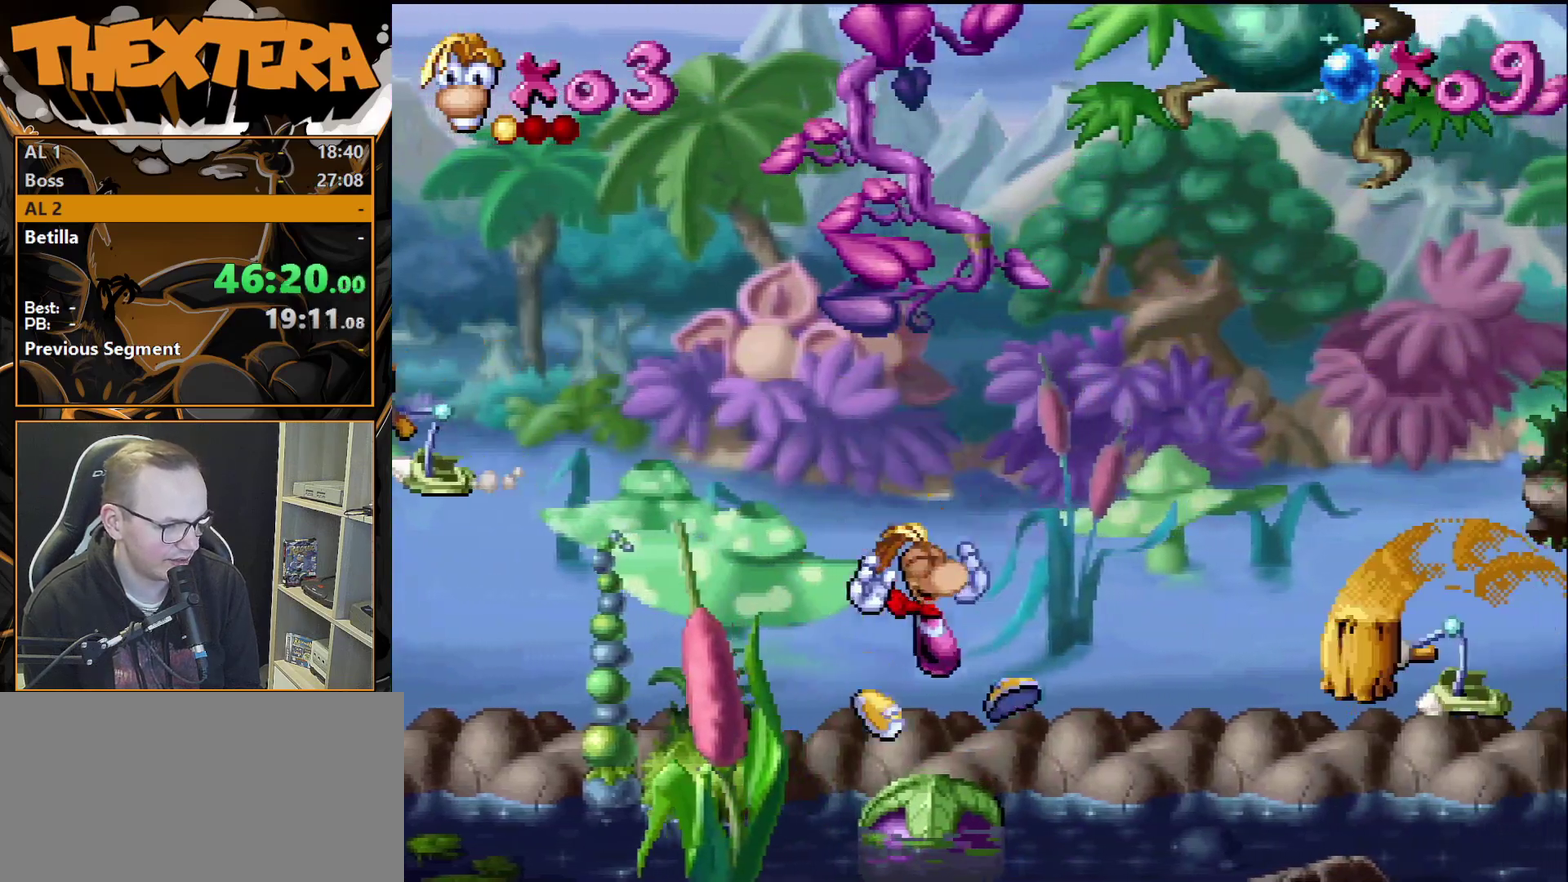
{"dt_ms": 400, "buttons": ["CROSS"], "events": [[67, "DPAD_RIGHT", "up"], [317, "CROSS", "down"]]}
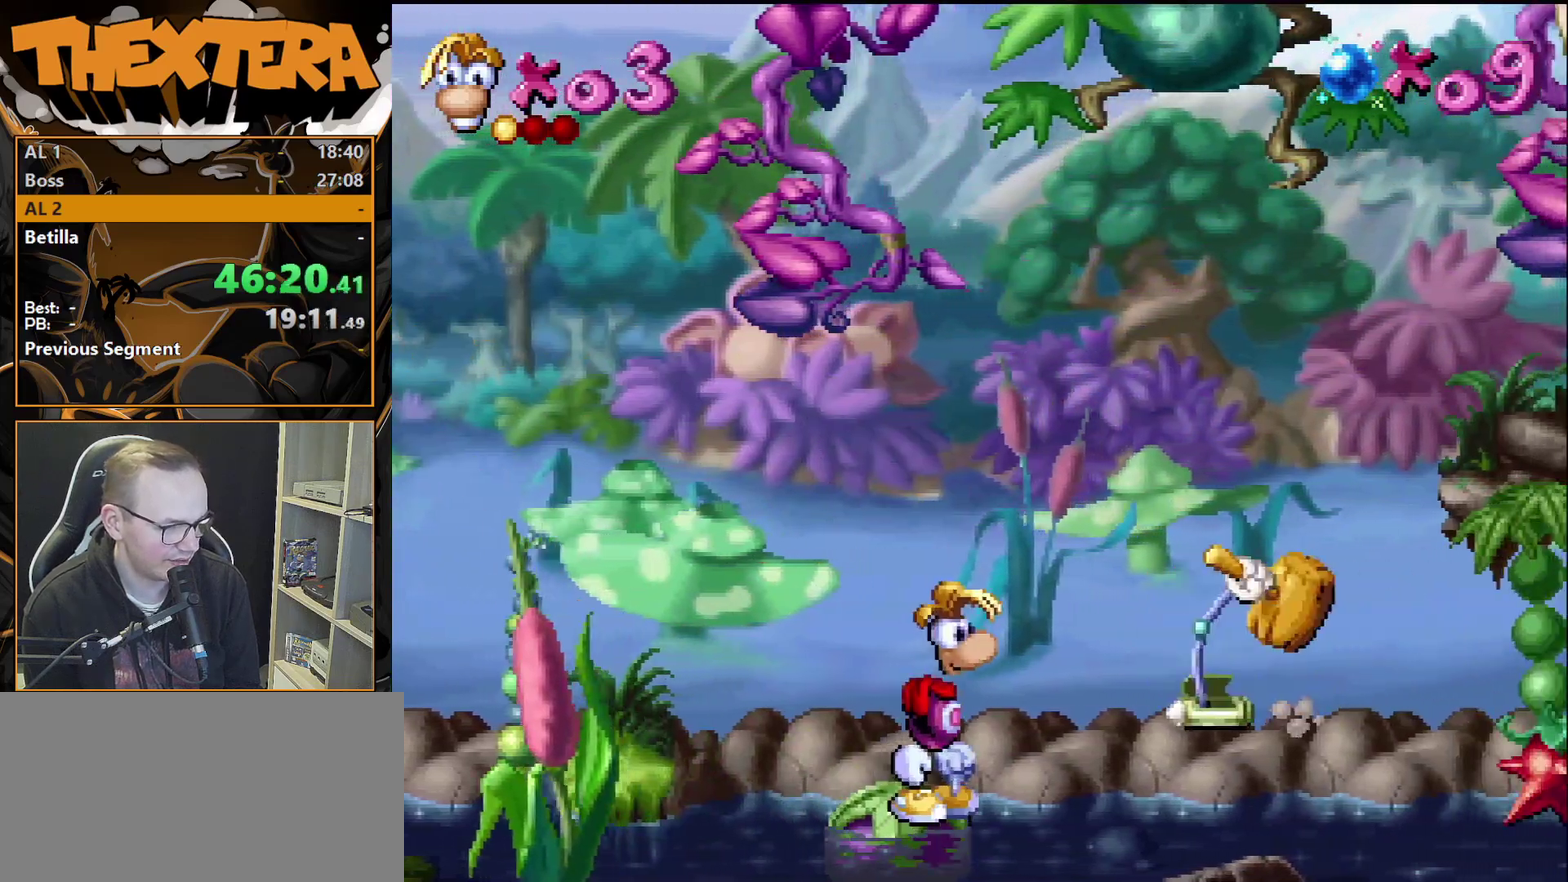
{"dt_ms": 300, "buttons": ["DPAD_RIGHT"], "events": [[117, "DPAD_RIGHT", "down"], [233, "CROSS", "up"]]}
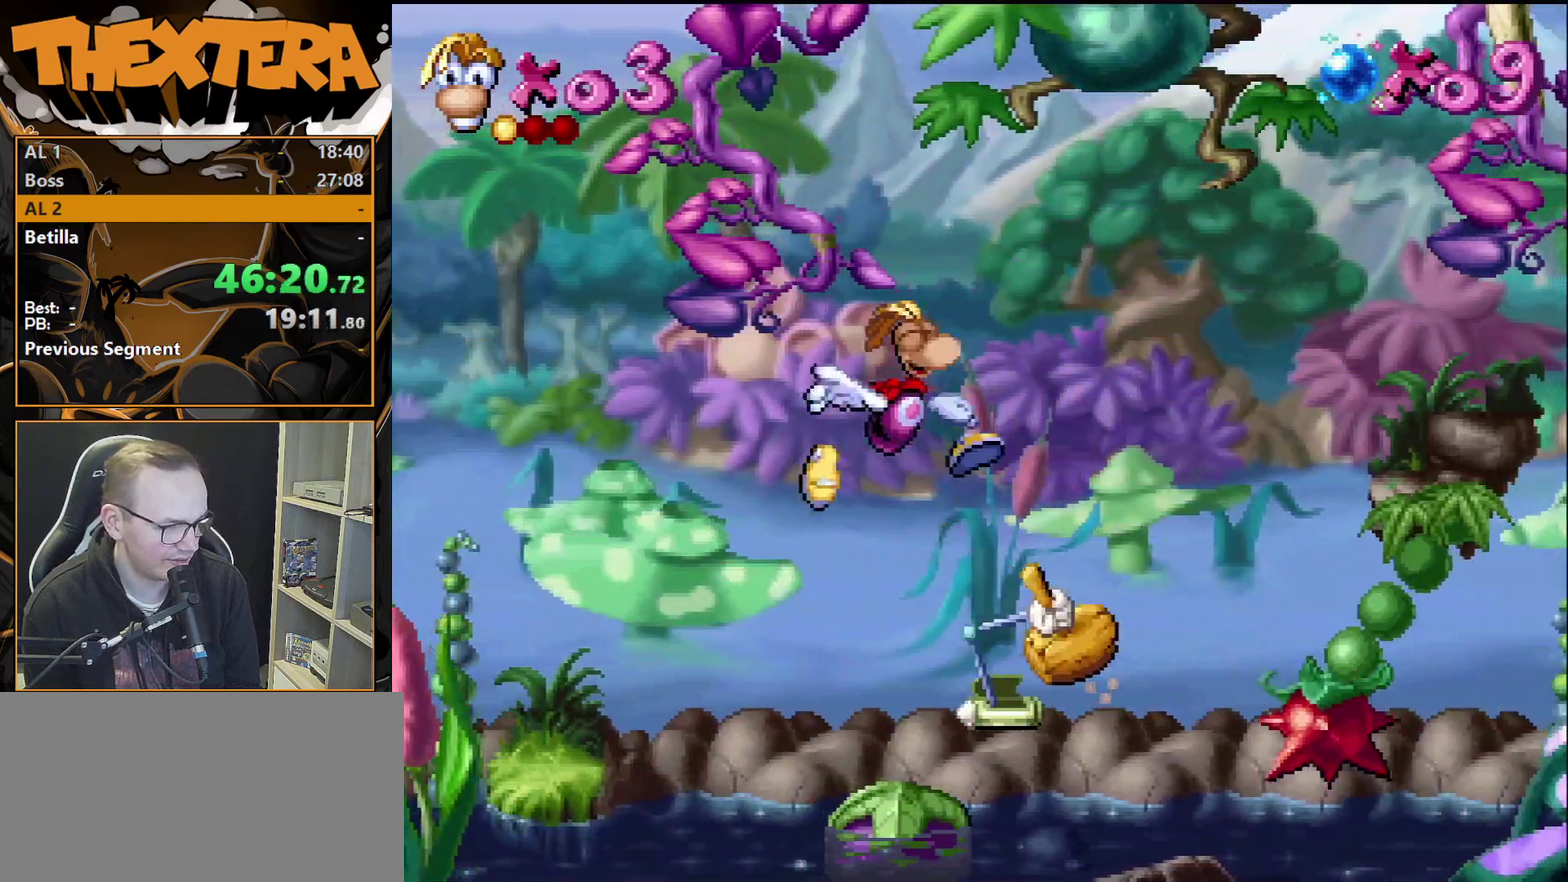
{"dt_ms": 200, "buttons": ["DPAD_RIGHT"], "events": [[33, "DPAD_RIGHT", "up"], [167, "DPAD_RIGHT", "down"]]}